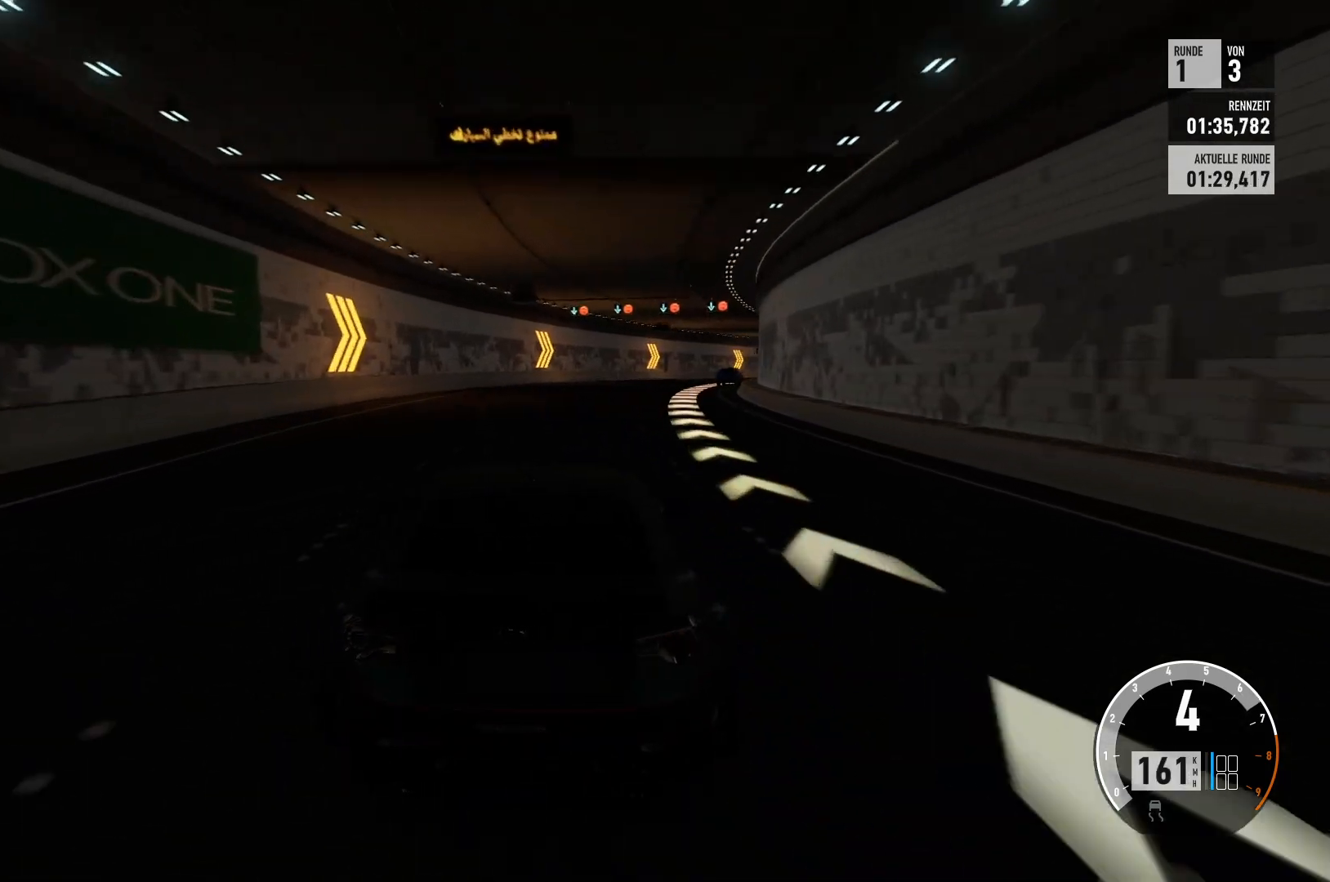
Gameplay with a controller (Xbox layout); each line is a JSON object with the inputs held at the frame after it. "events" lists button and stick changes between this image and that frame as [ms after this image, input, new state], when the widget could be followed in between.
{"buttons": ["R2"], "left_stick": "right", "right_stick": "center", "events": [[300, "R2", "up"], [417, "R2", "down"]]}
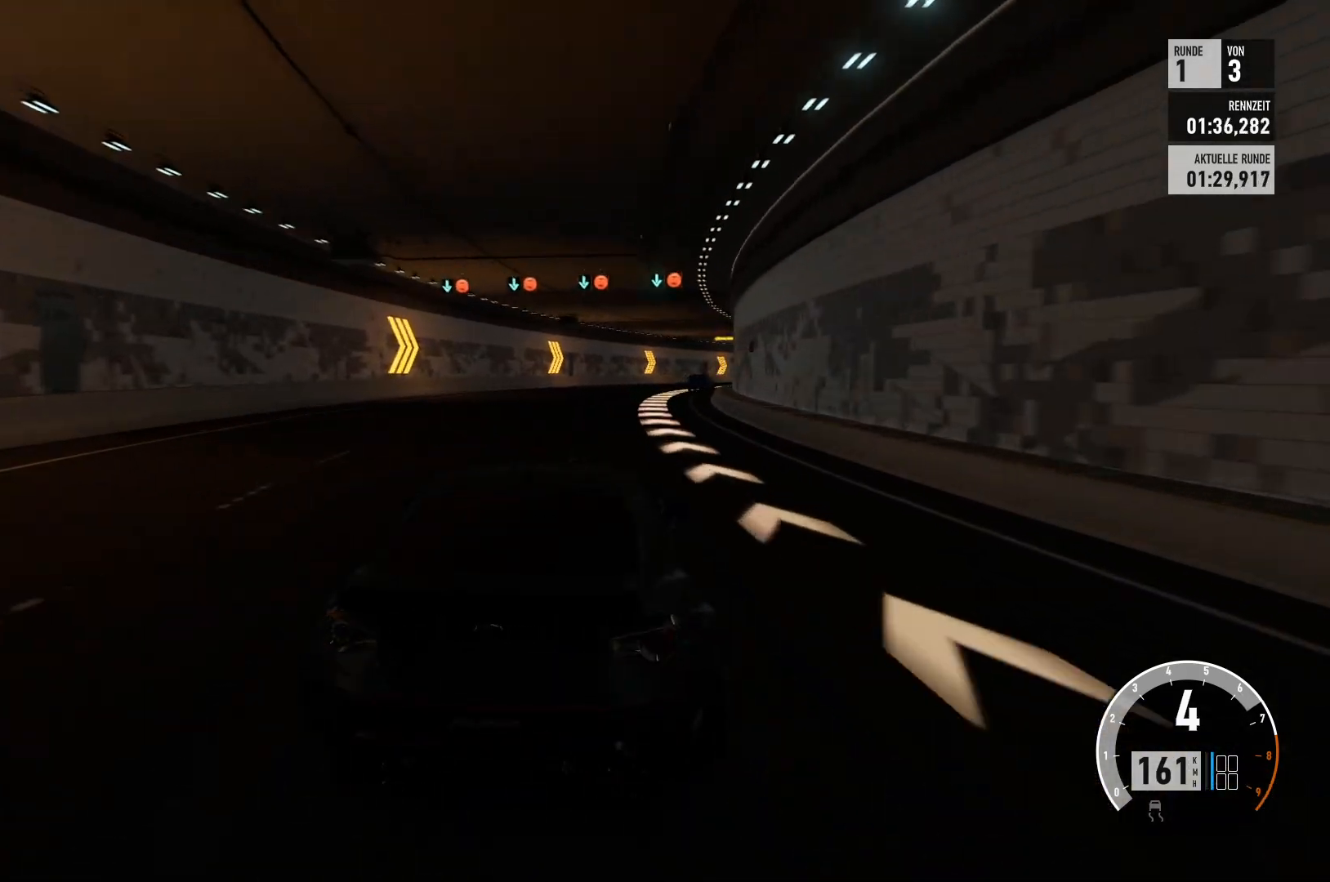
{"buttons": ["R2"], "left_stick": "right", "right_stick": "center", "events": [[50, "left_stick", "center"], [200, "left_stick", "right"]]}
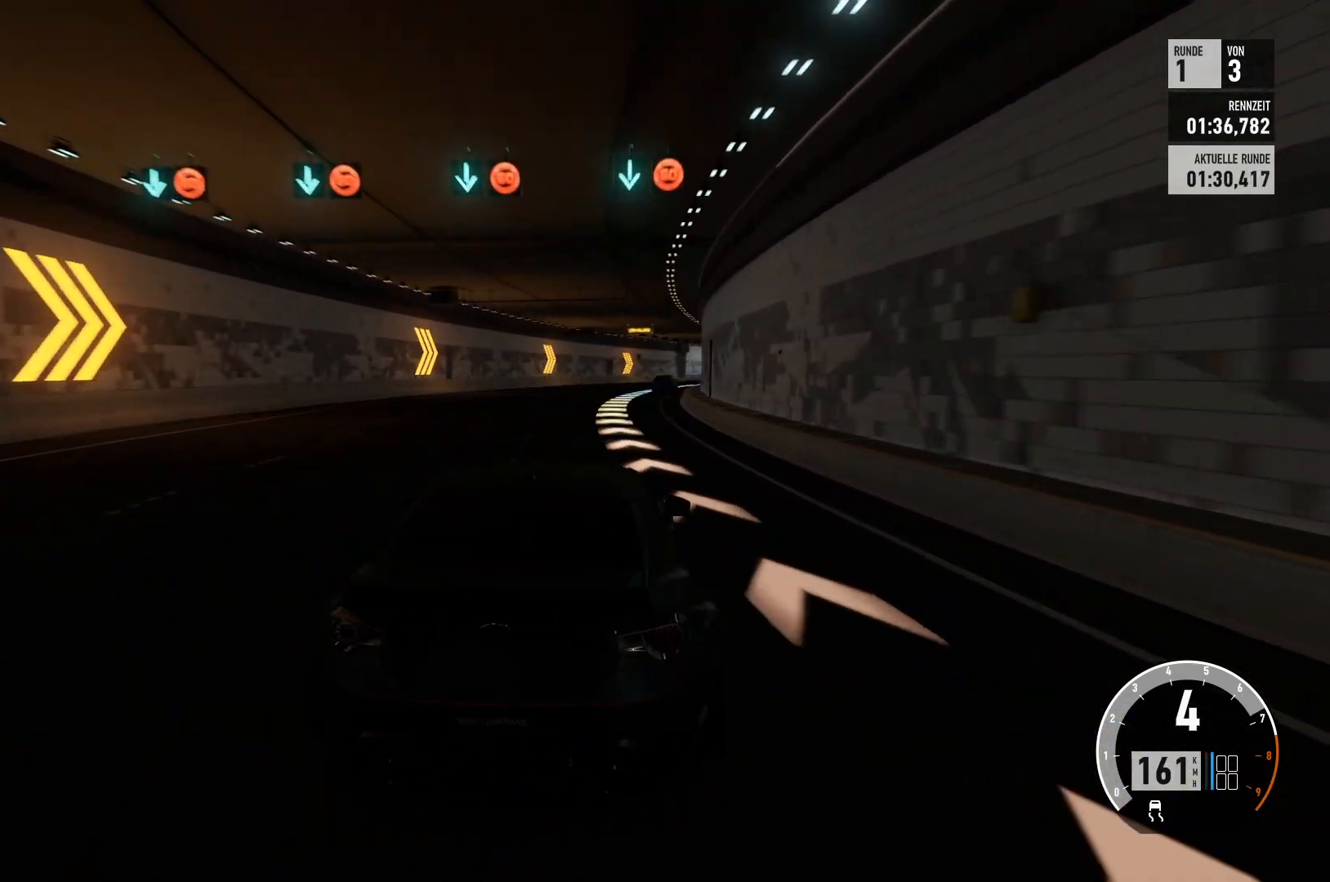
{"buttons": ["R2"], "left_stick": "right", "right_stick": "center", "events": [[167, "left_stick", "center"], [484, "left_stick", "right"]]}
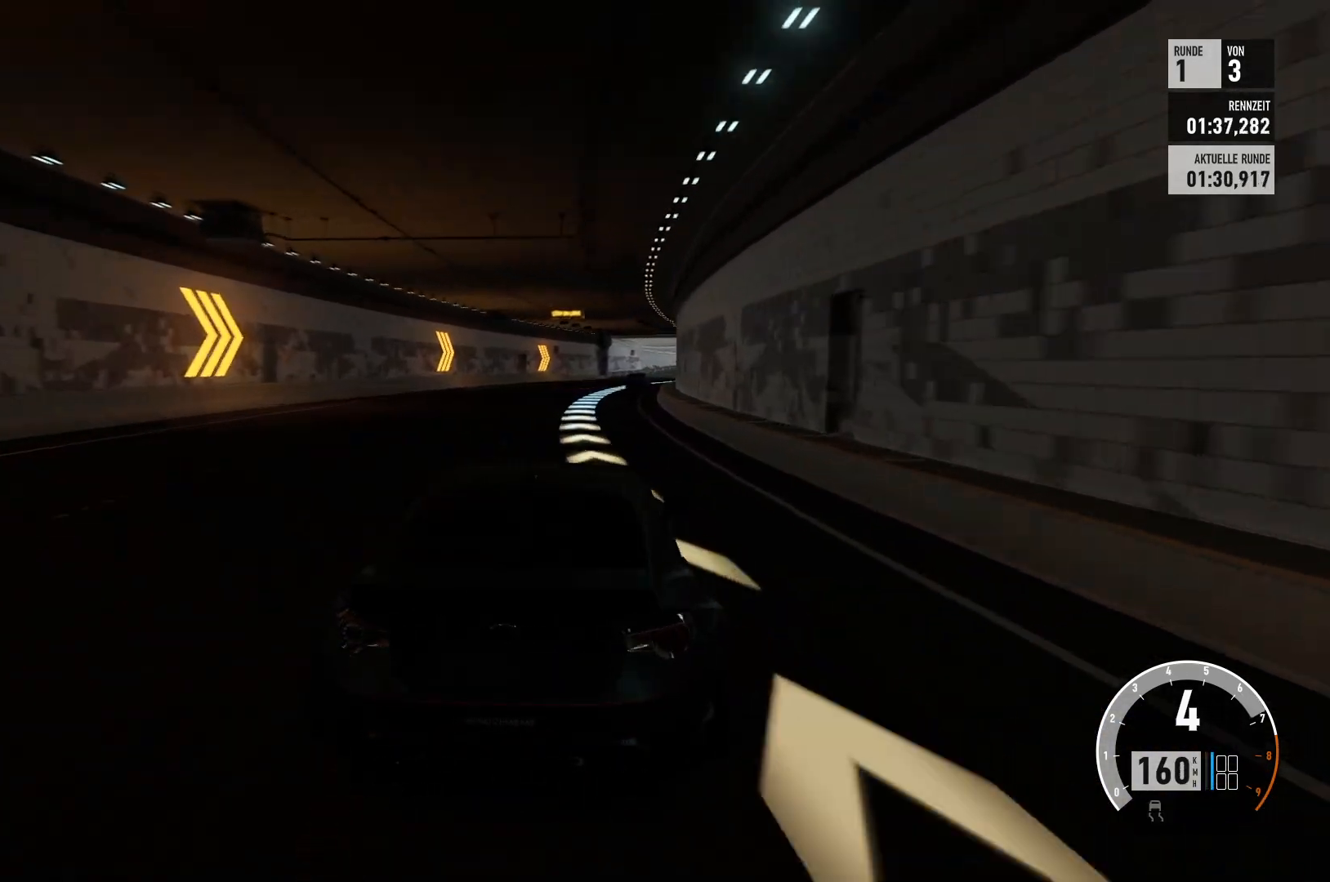
{"buttons": ["R2"], "left_stick": "center", "right_stick": "center", "events": [[400, "left_stick", "center"]]}
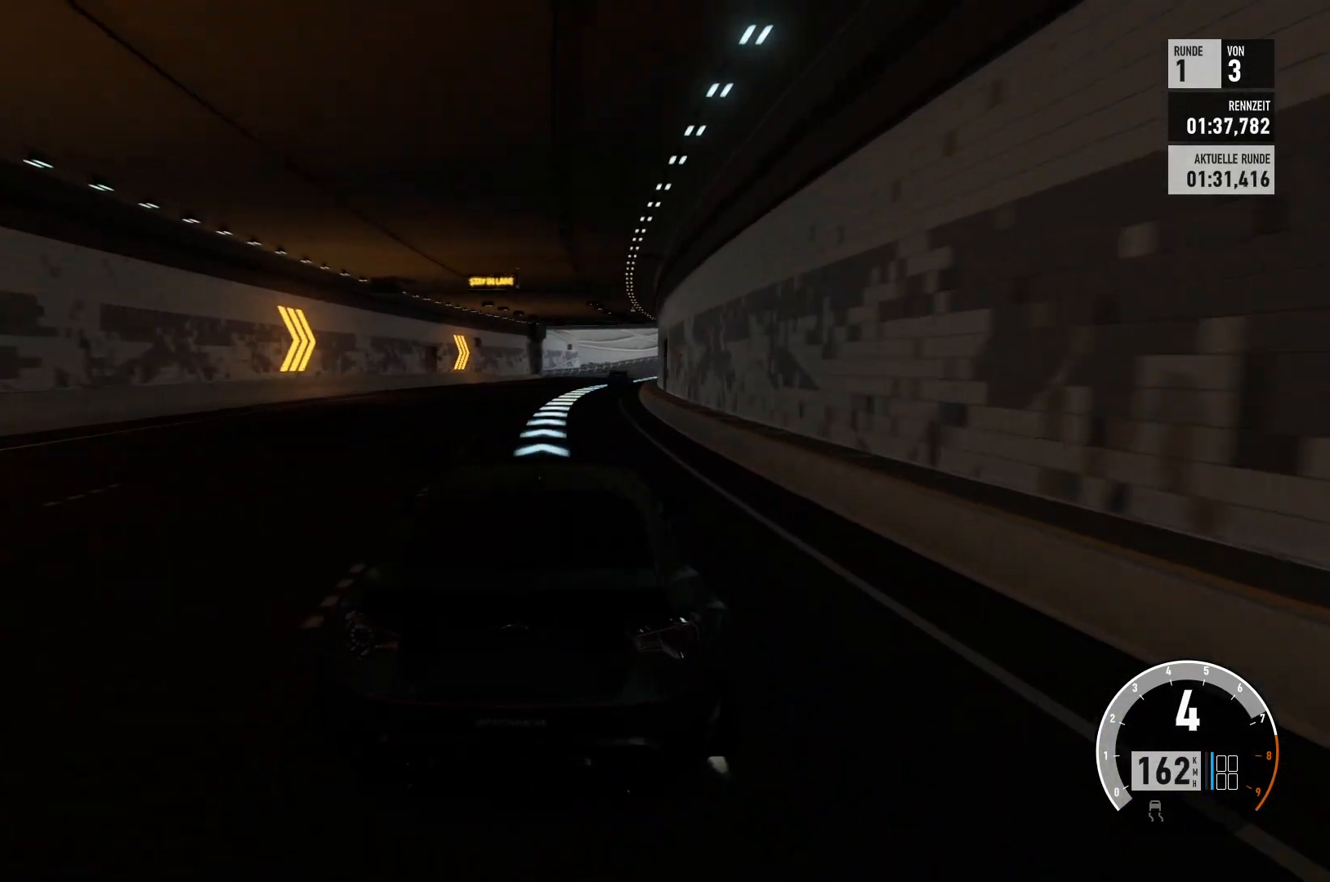
{"buttons": ["R2"], "left_stick": "right", "right_stick": "center", "events": [[467, "left_stick", "right"]]}
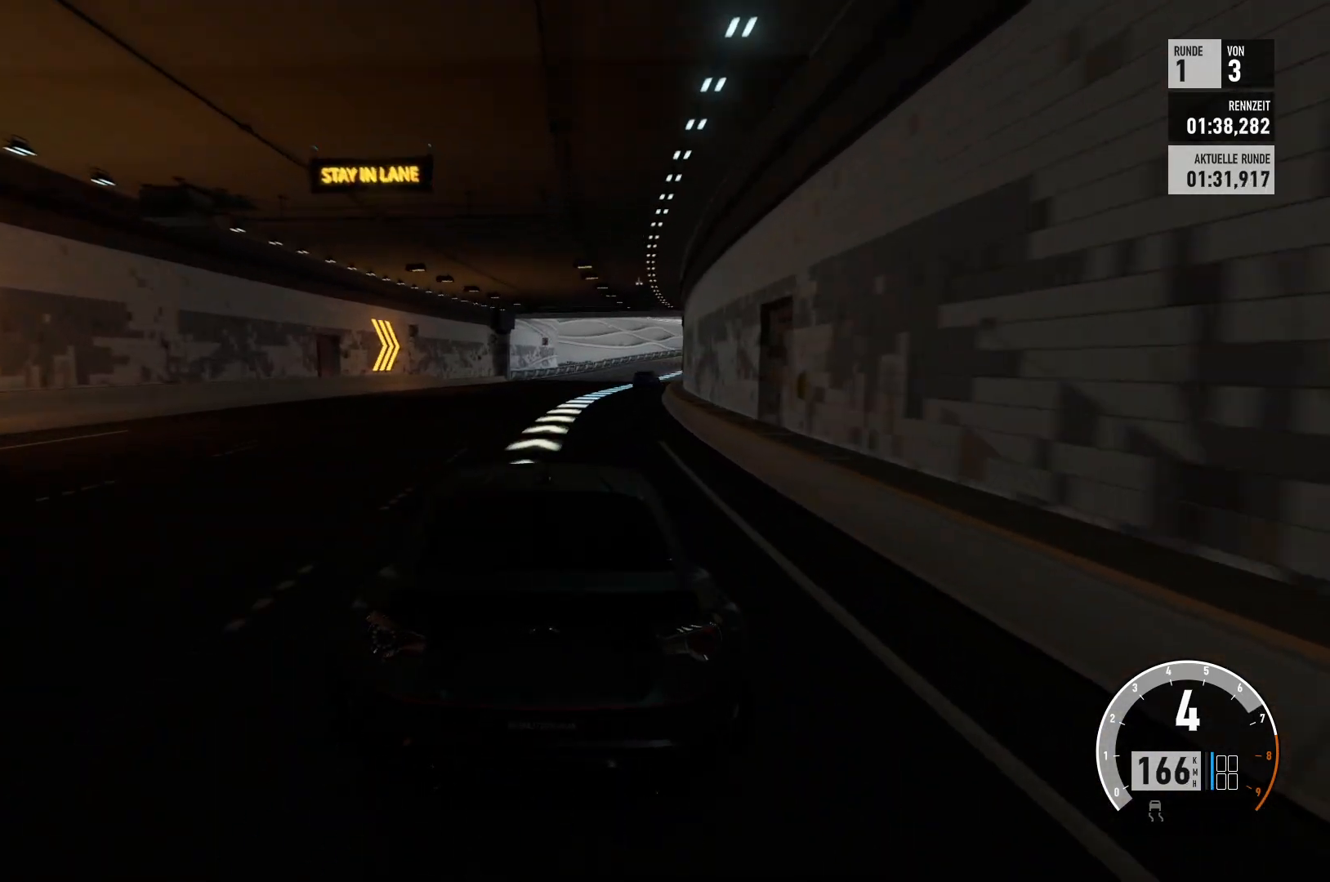
{"buttons": ["R2"], "left_stick": "center", "right_stick": "center", "events": [[383, "left_stick", "center"]]}
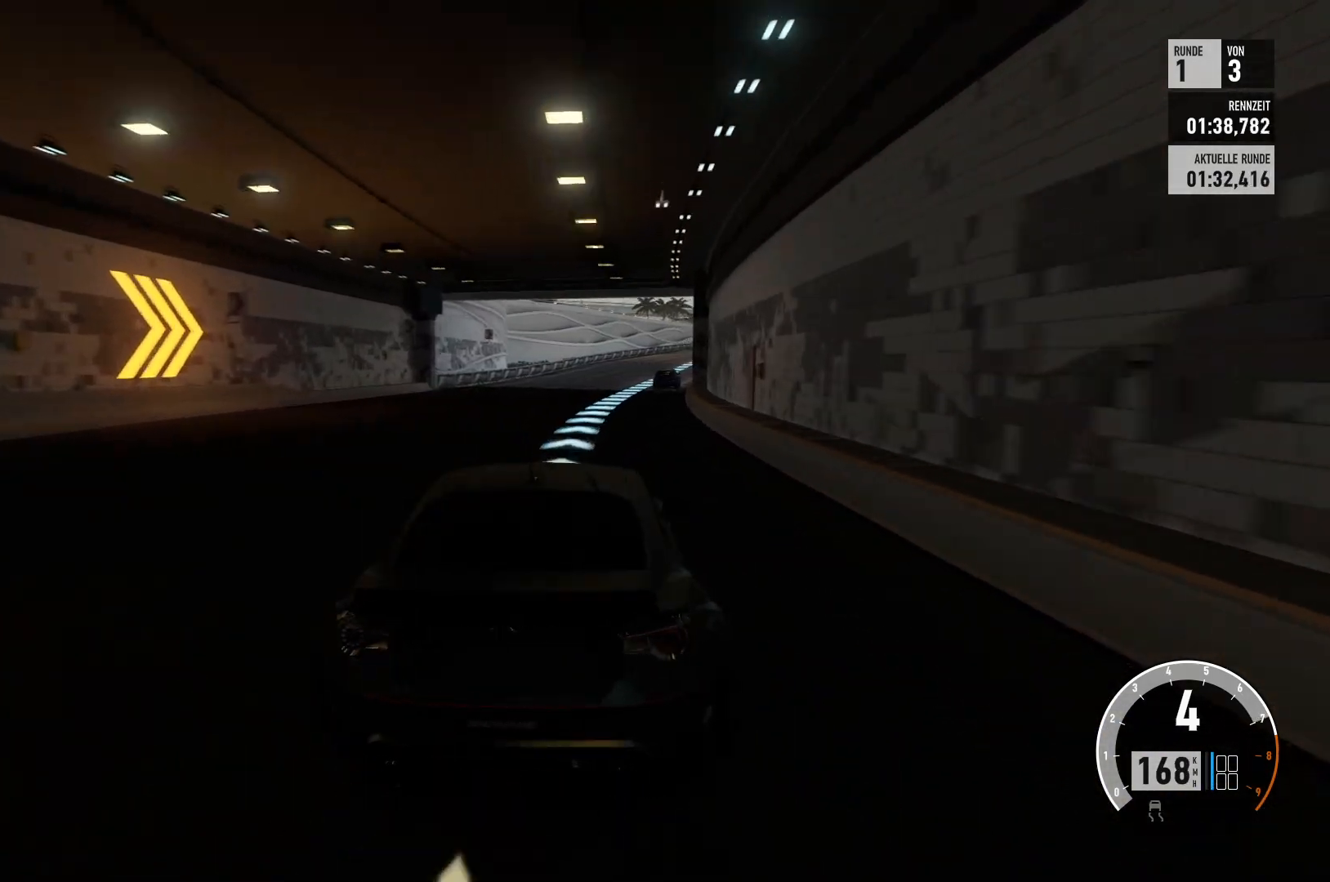
{"buttons": ["R2"], "left_stick": "right", "right_stick": "center", "events": [[50, "left_stick", "right"], [217, "left_stick", "center"], [434, "left_stick", "right"]]}
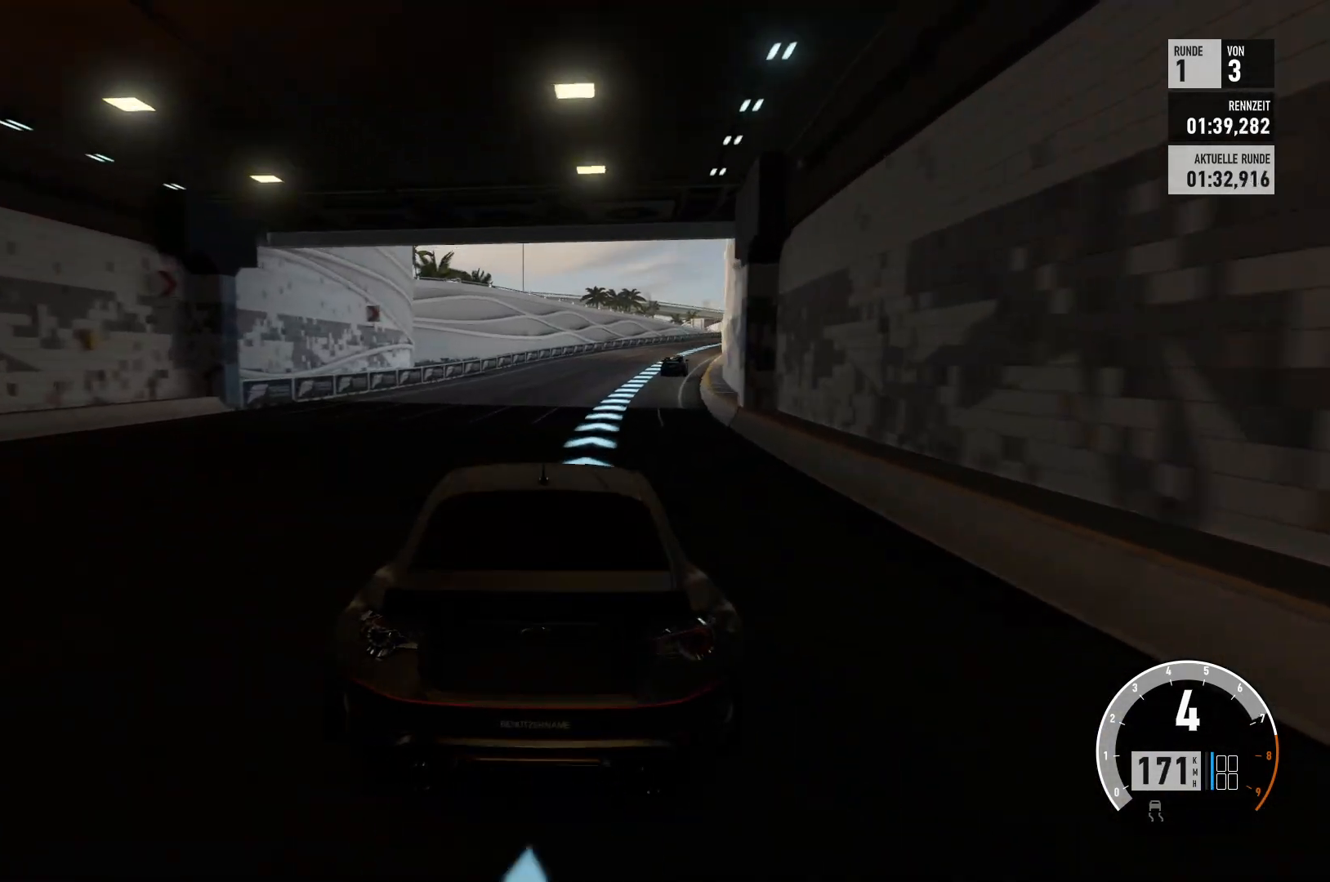
{"buttons": ["R2"], "left_stick": "right", "right_stick": "center", "events": [[333, "left_stick", "center"], [483, "left_stick", "right"]]}
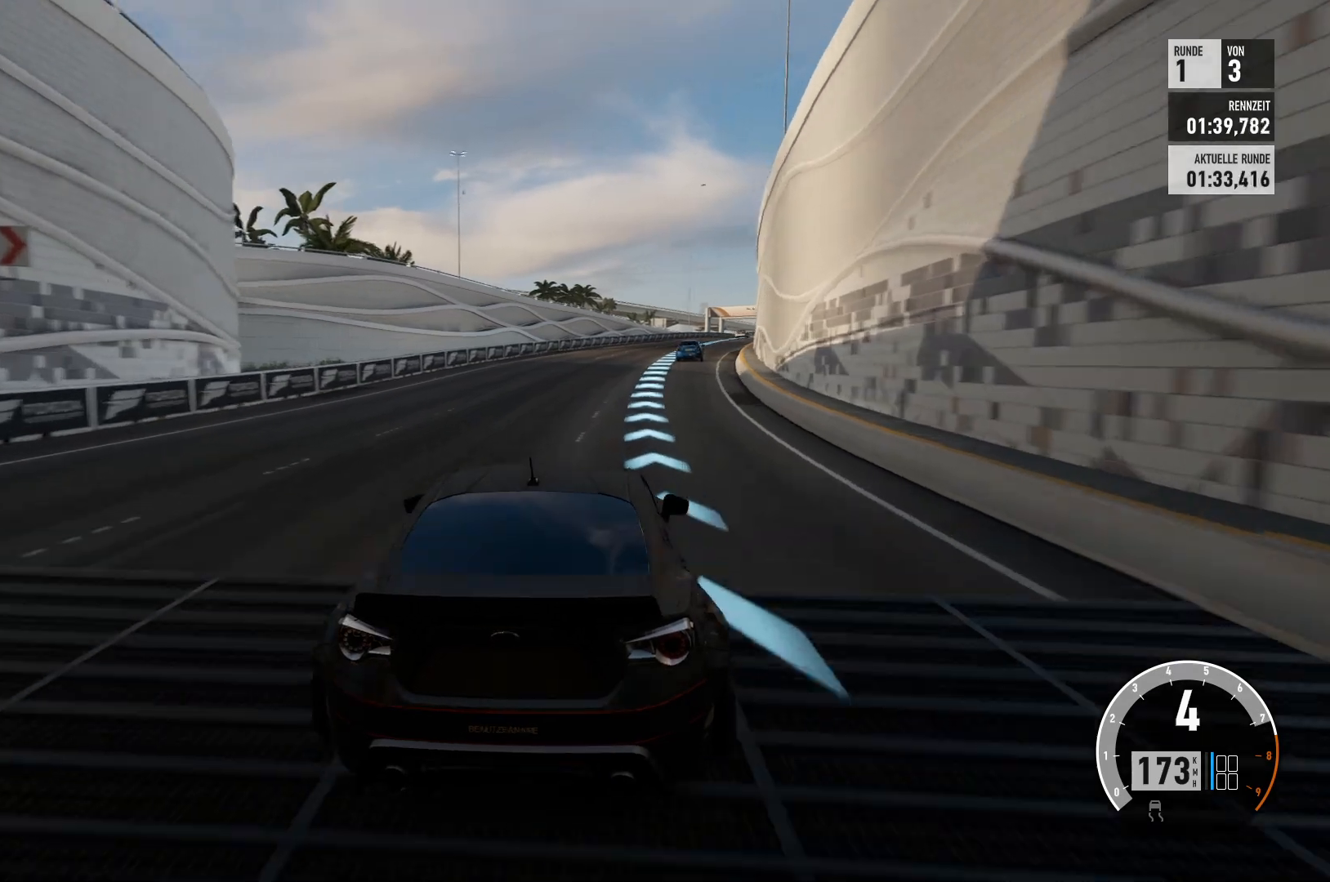
{"buttons": ["R2"], "left_stick": "right", "right_stick": "center", "events": [[317, "left_stick", "center"], [434, "left_stick", "right"]]}
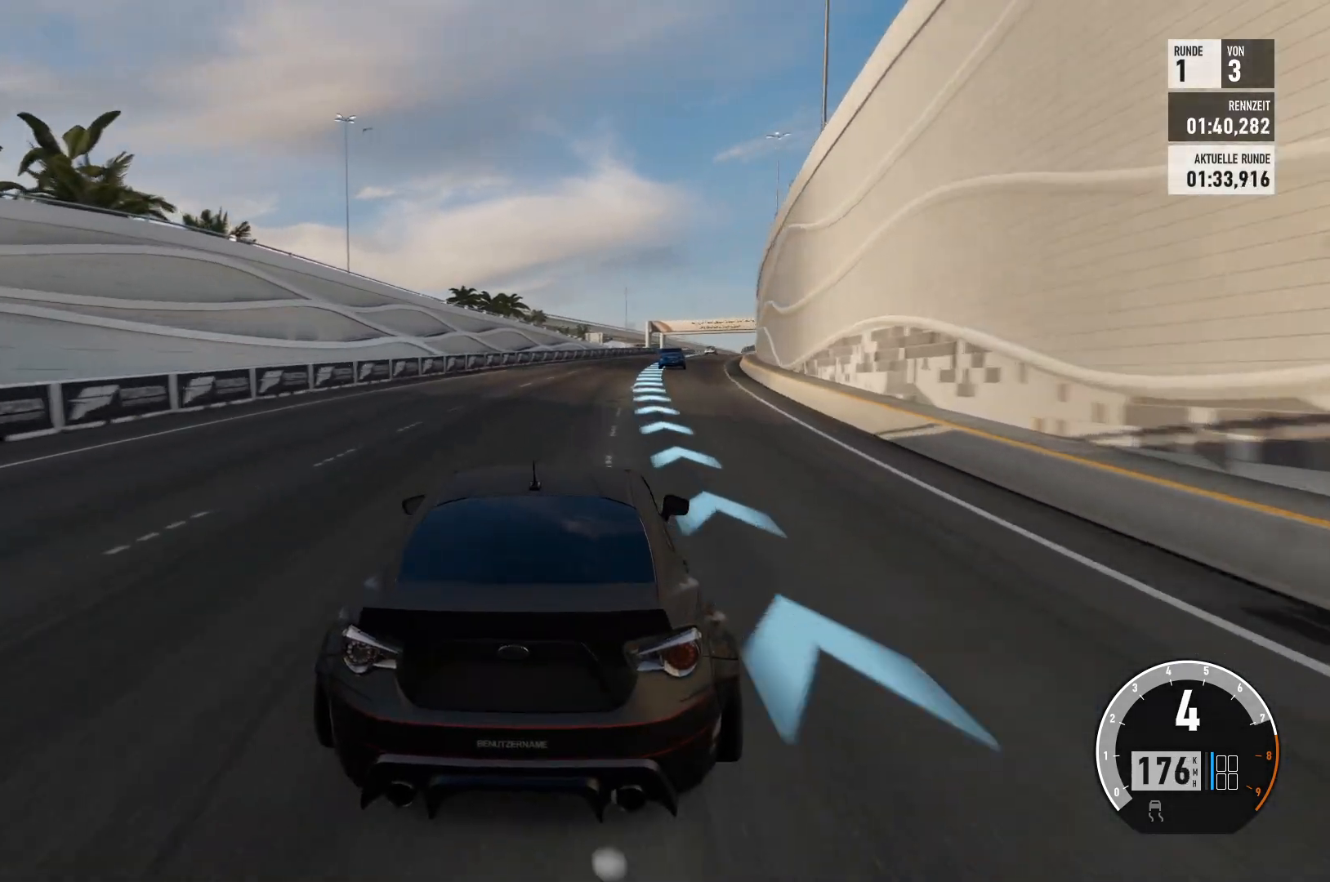
{"buttons": ["R2"], "left_stick": "right", "right_stick": "center", "events": [[233, "left_stick", "center"], [350, "left_stick", "right"]]}
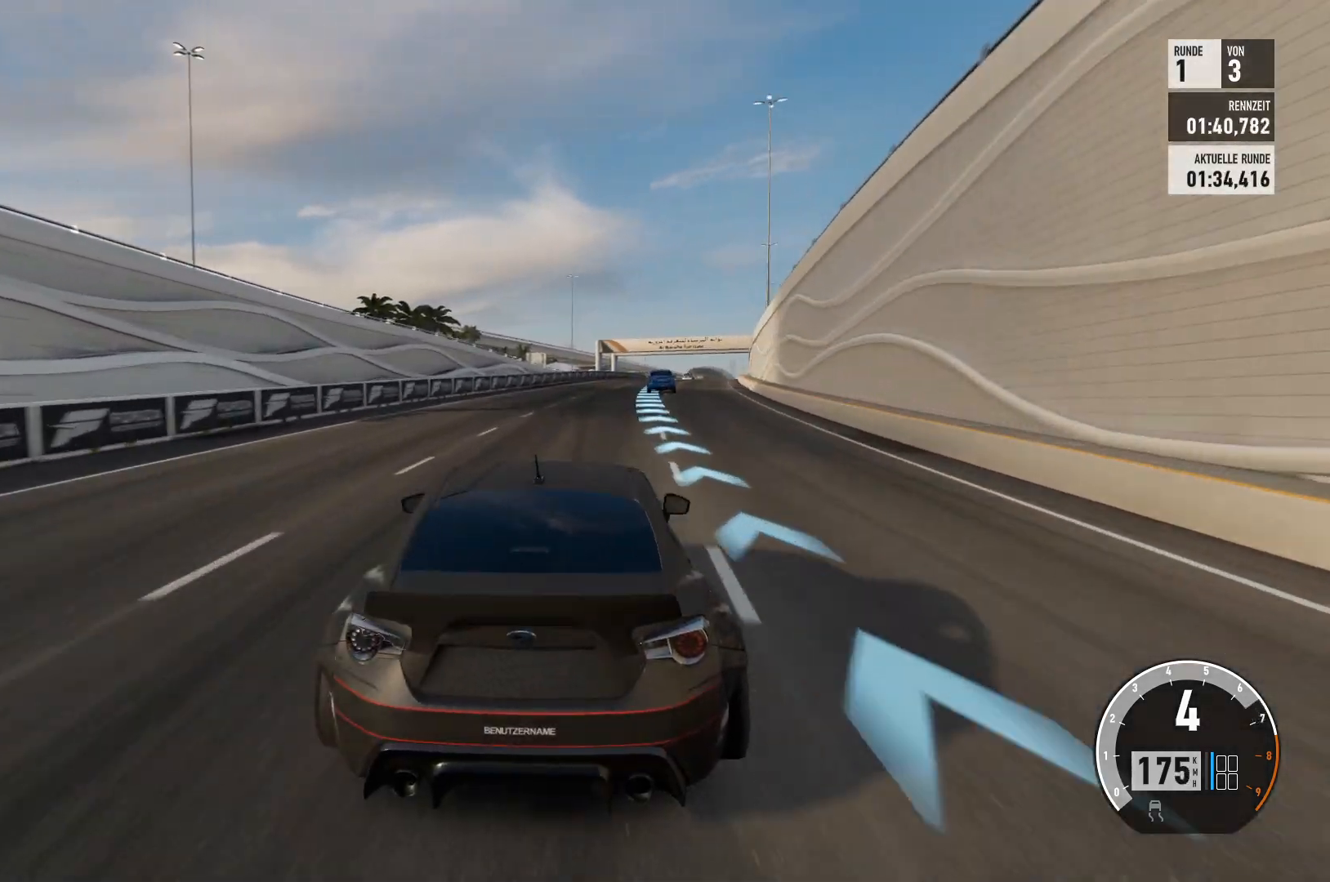
{"buttons": ["R2"], "left_stick": "right", "right_stick": "center", "events": [[234, "left_stick", "center"], [501, "left_stick", "right"]]}
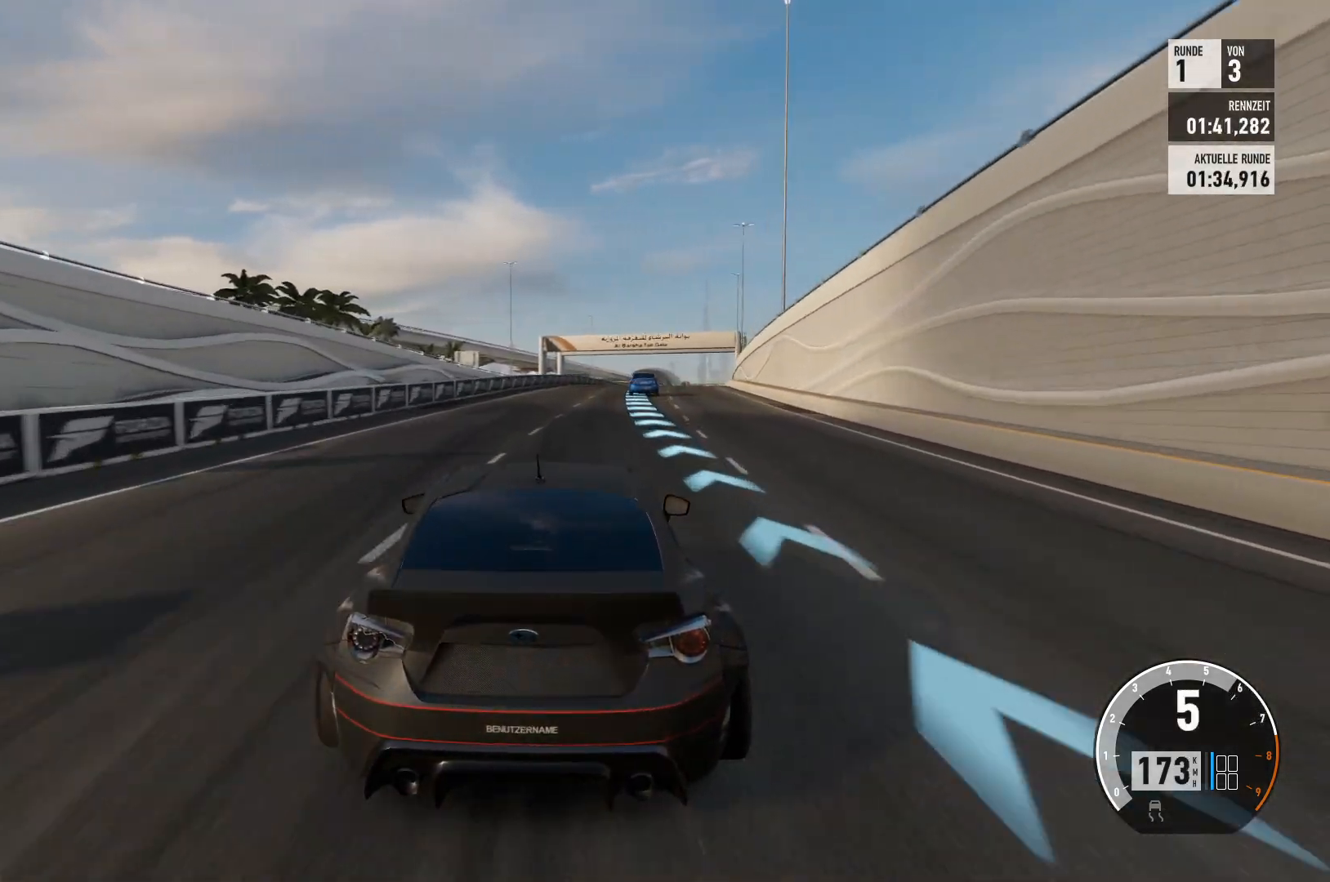
{"buttons": ["R2"], "left_stick": "right", "right_stick": "center", "events": [[183, "left_stick", "center"], [383, "left_stick", "right"]]}
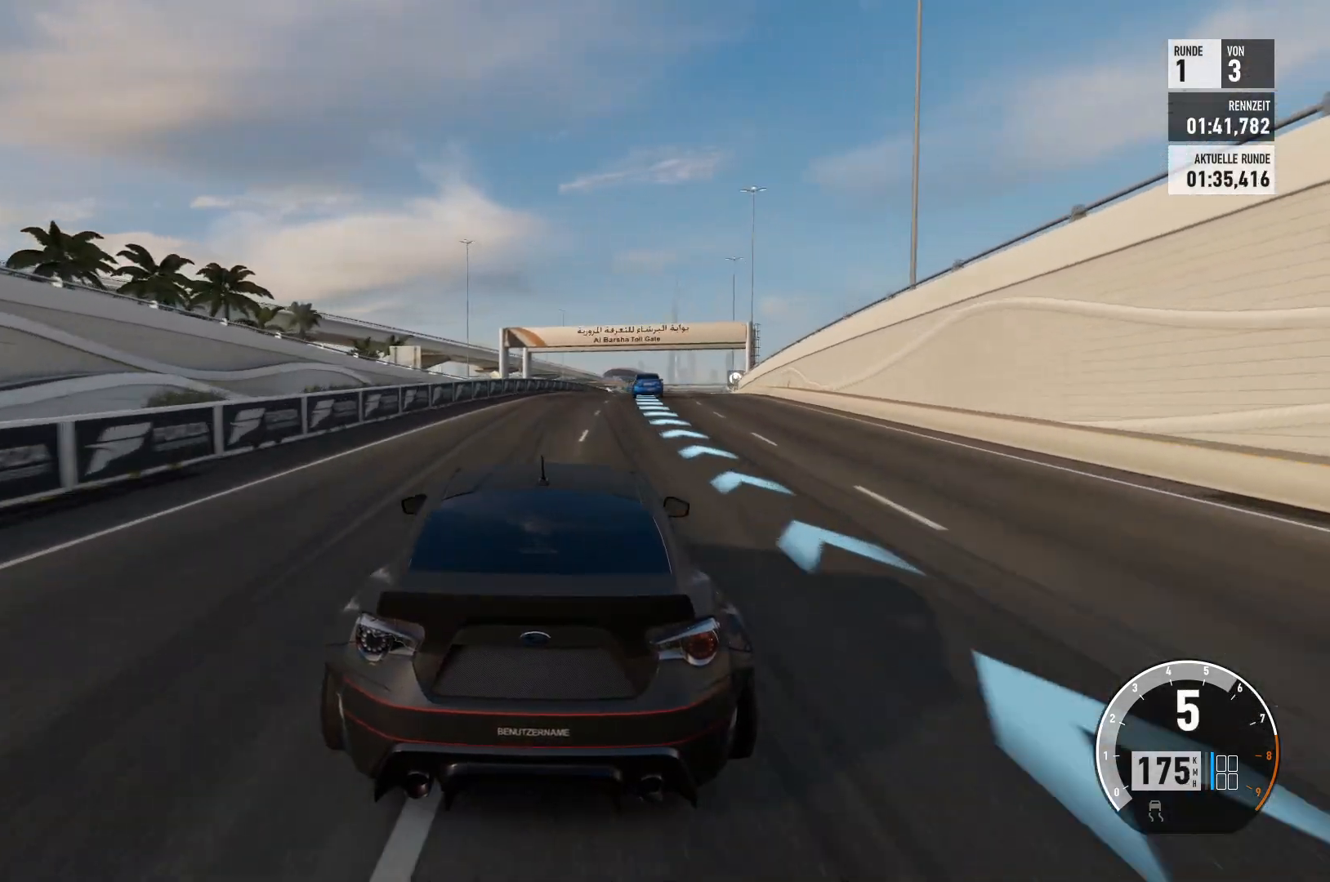
{"buttons": ["R2"], "left_stick": "center", "right_stick": "center", "events": [[167, "left_stick", "center"], [284, "left_stick", "right"], [501, "left_stick", "center"]]}
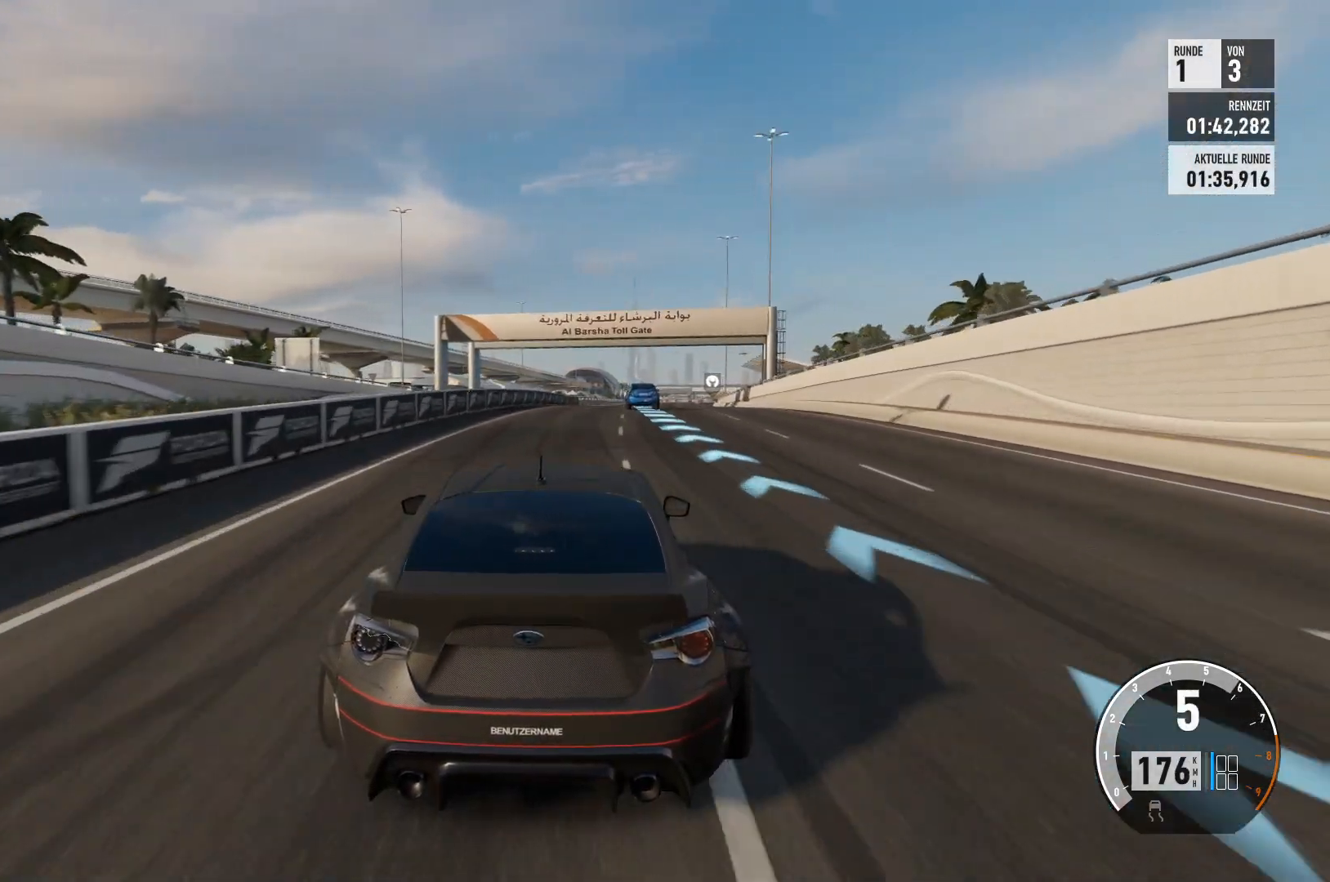
{"buttons": ["R2"], "left_stick": "right", "right_stick": "center", "events": [[100, "left_stick", "right"], [333, "left_stick", "center"], [433, "left_stick", "right"]]}
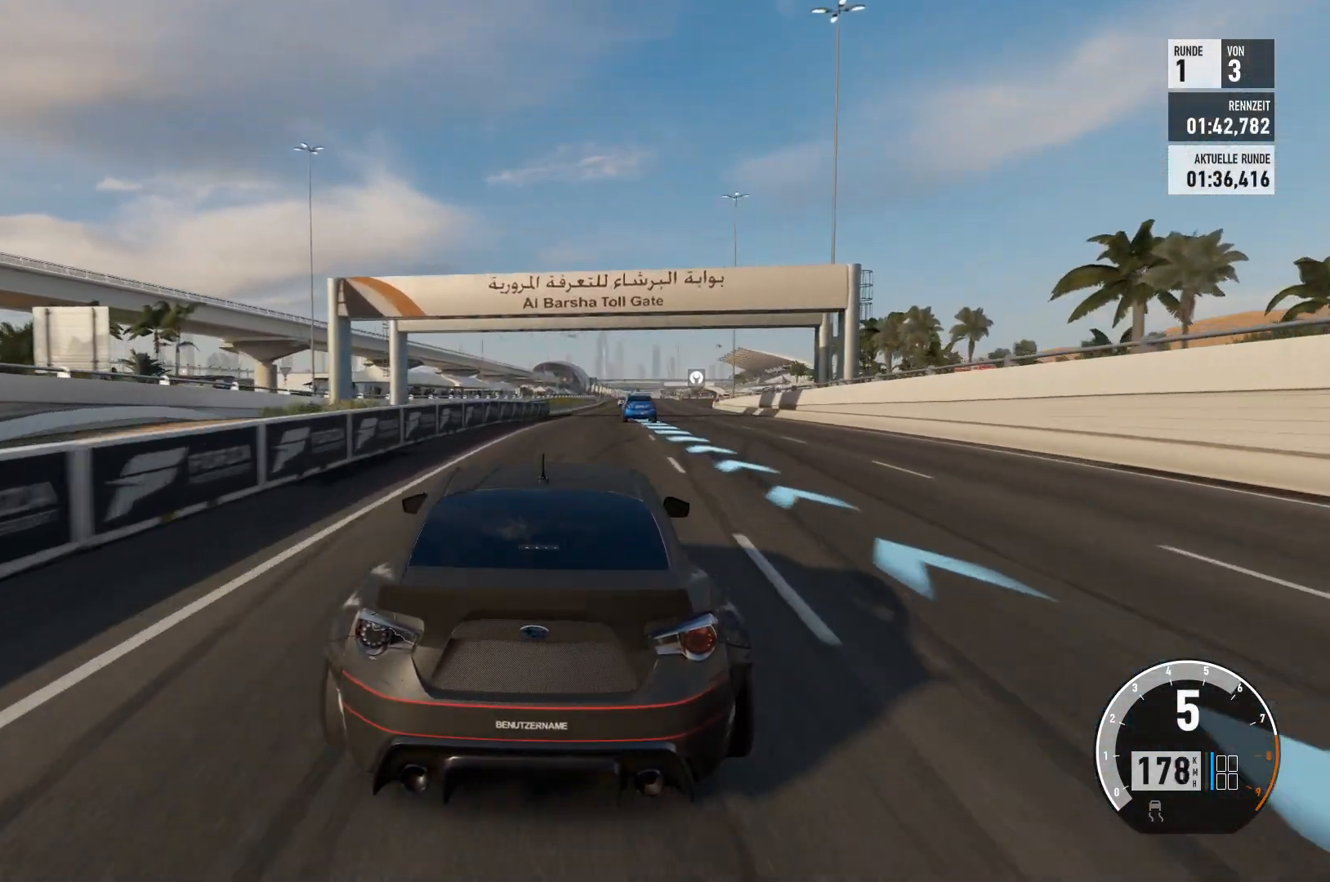
{"buttons": ["R2"], "left_stick": "right", "right_stick": "center", "events": [[184, "left_stick", "center"], [284, "left_stick", "right"]]}
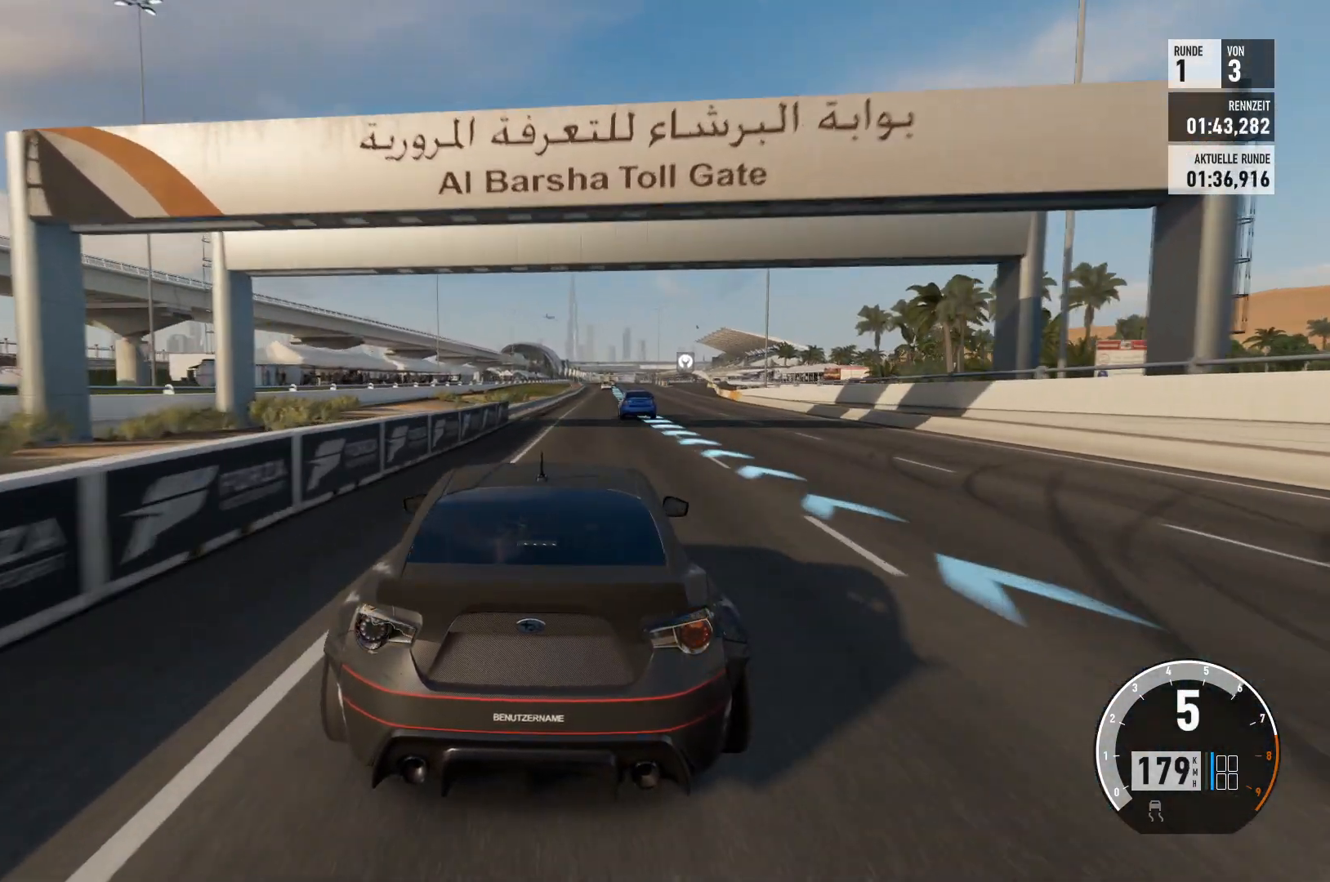
{"buttons": ["R2"], "left_stick": "center", "right_stick": "center", "events": [[16, "left_stick", "center"], [200, "left_stick", "right"], [500, "left_stick", "center"]]}
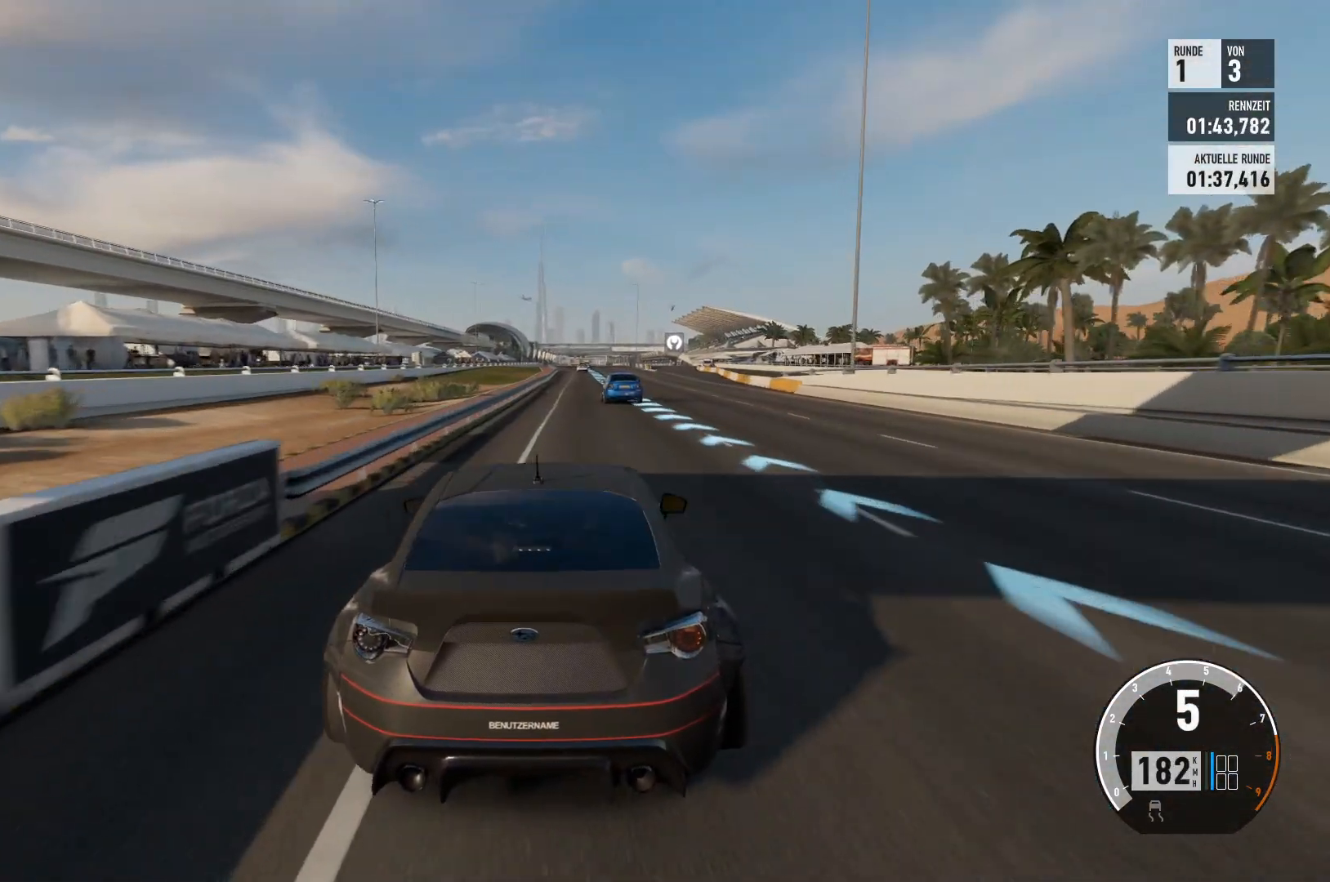
{"buttons": ["R2"], "left_stick": "center", "right_stick": "center", "events": [[150, "left_stick", "right"], [284, "left_stick", "center"]]}
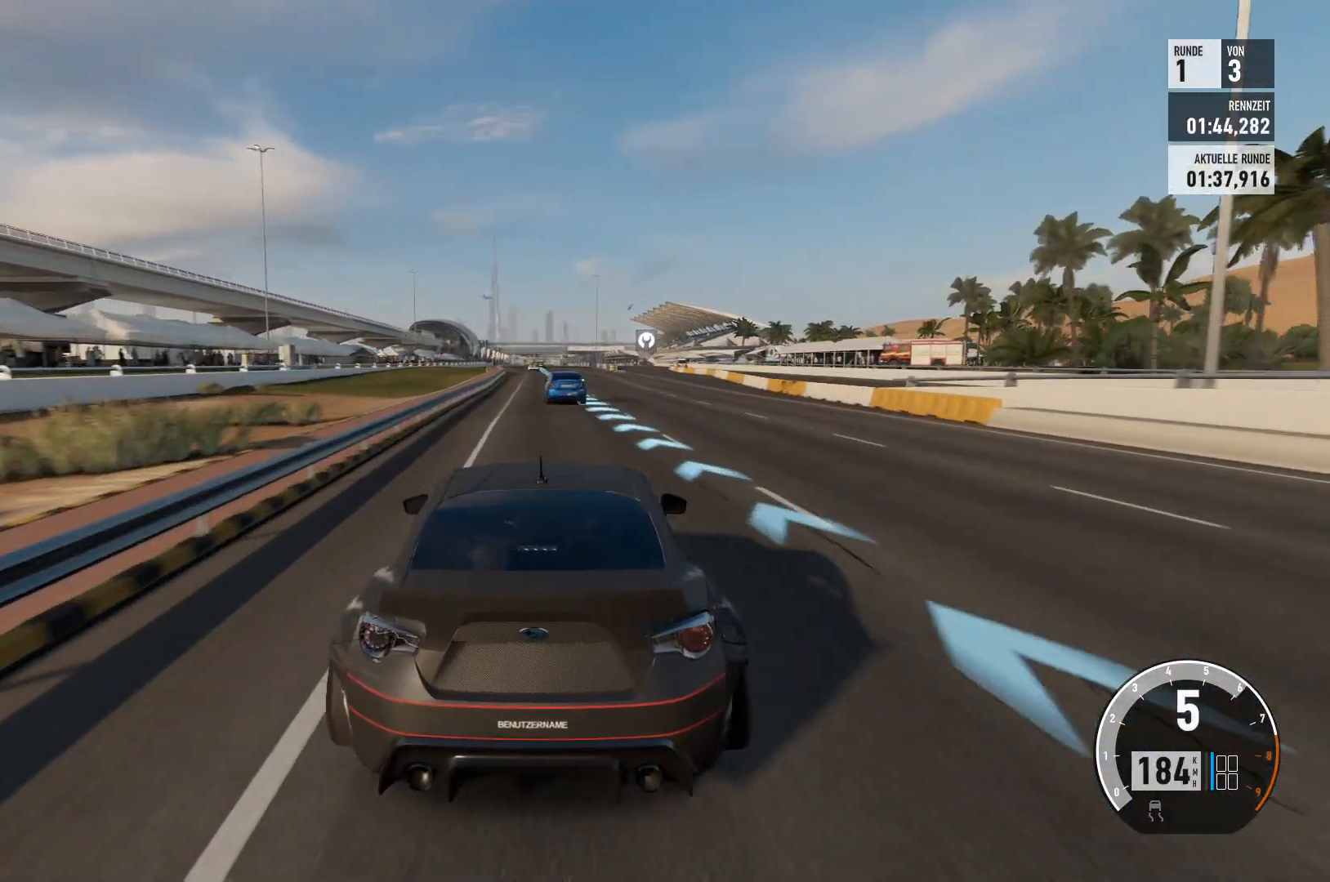
{"buttons": ["R2"], "left_stick": "left", "right_stick": "center", "events": [[350, "left_stick", "left"]]}
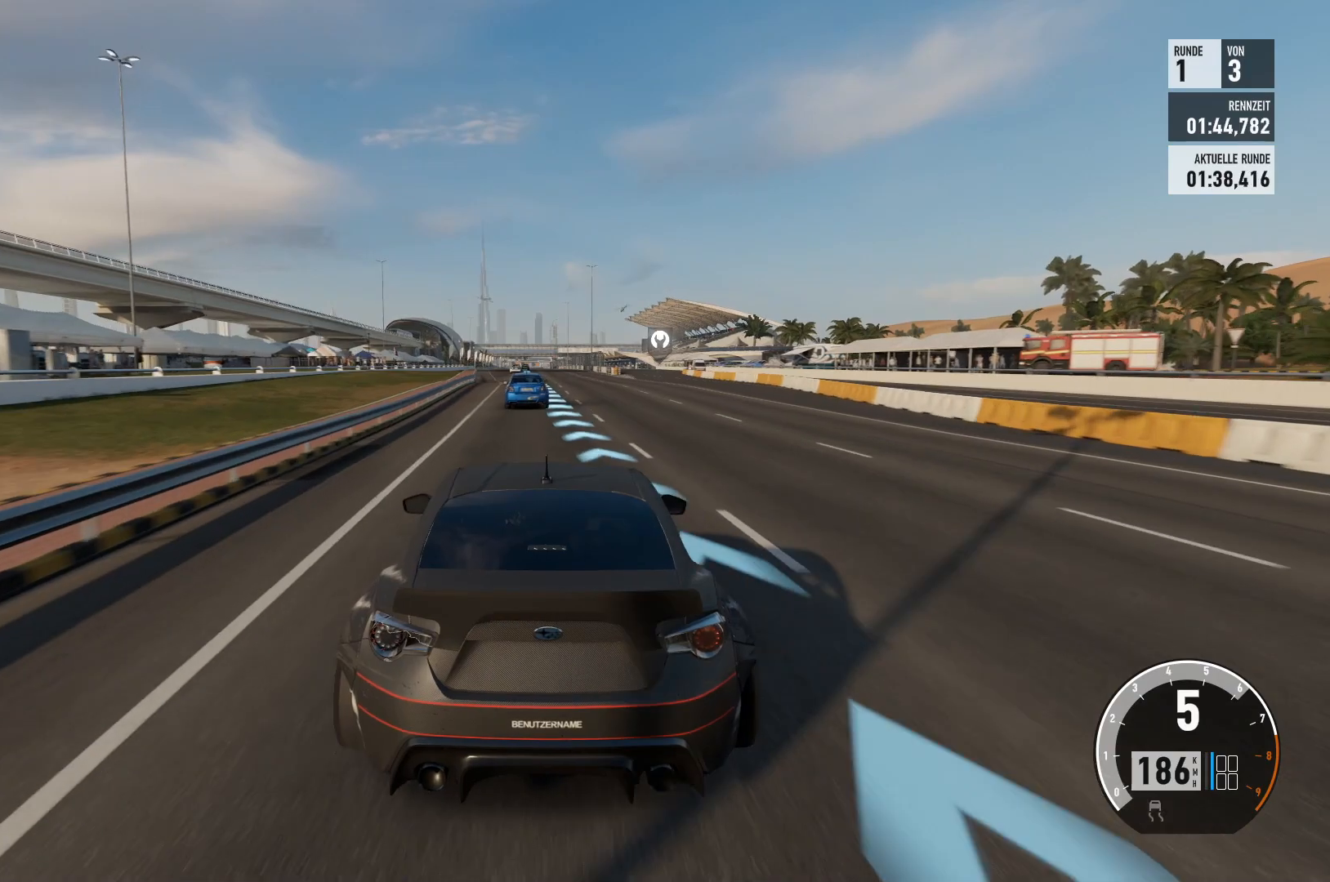
{"buttons": ["R2"], "left_stick": "center", "right_stick": "center", "events": [[17, "left_stick", "center"]]}
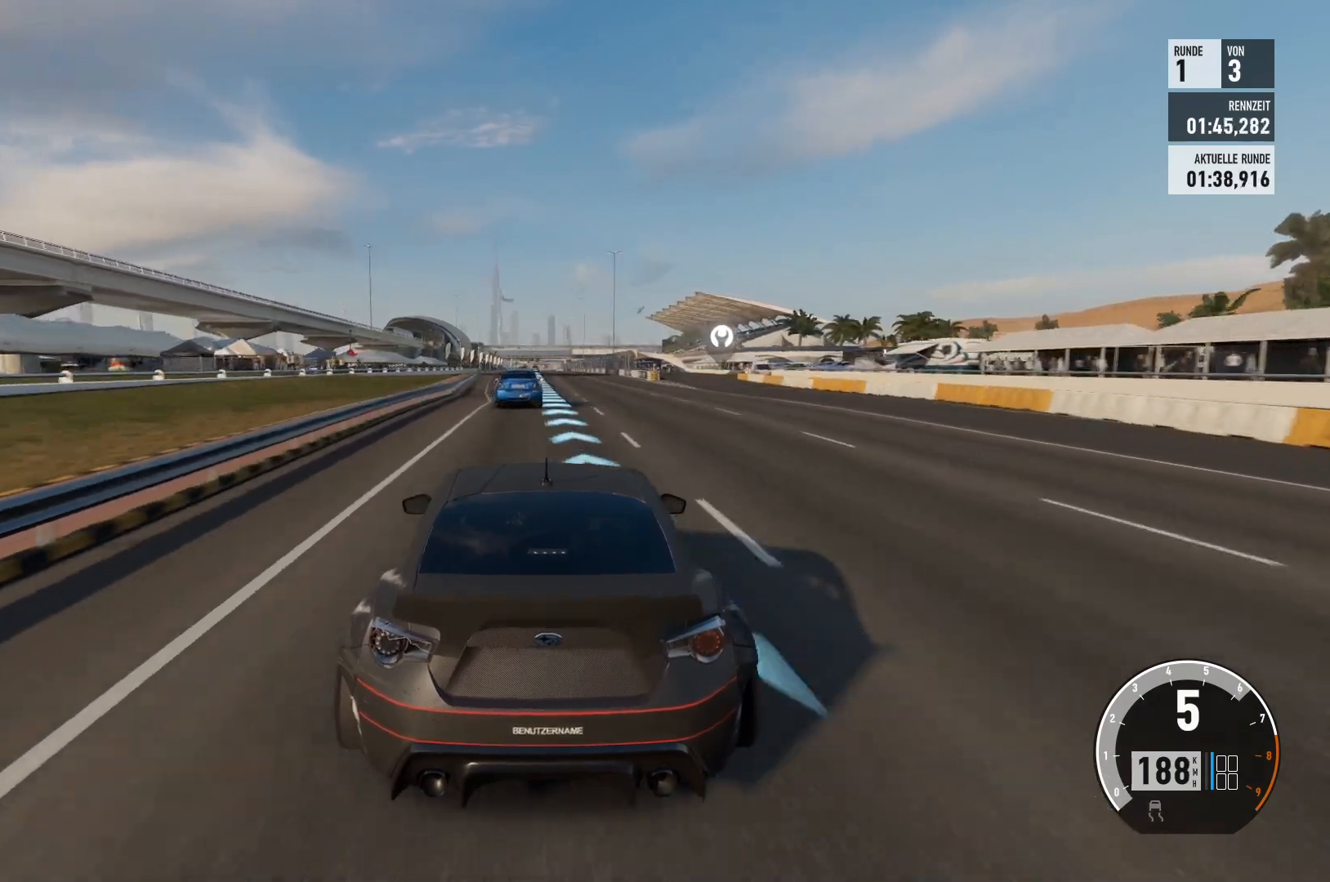
{"buttons": ["R2"], "left_stick": "right", "right_stick": "center", "events": [[417, "left_stick", "right"]]}
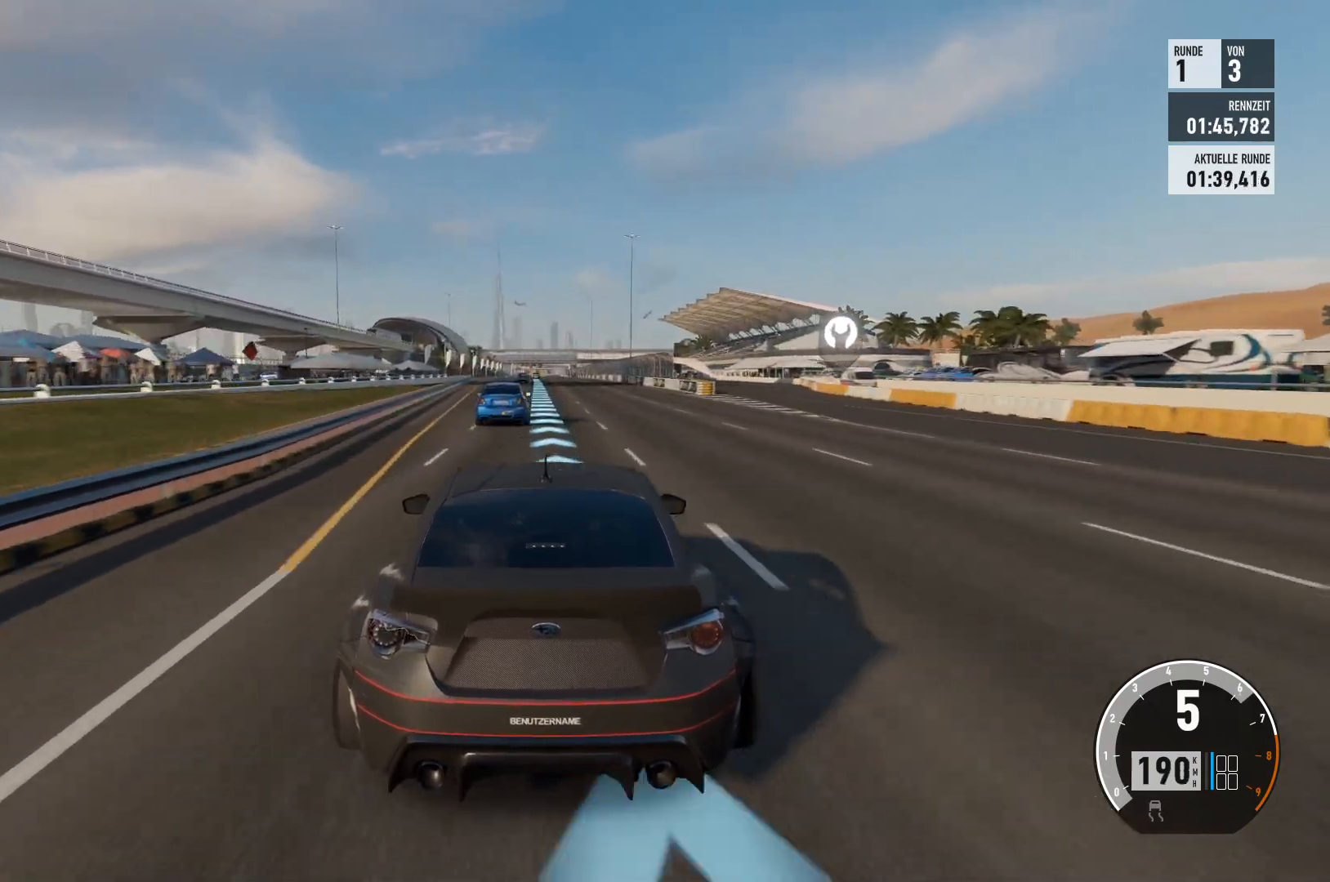
{"buttons": ["R2"], "left_stick": "left", "right_stick": "center", "events": [[83, "left_stick", "center"], [501, "left_stick", "left"]]}
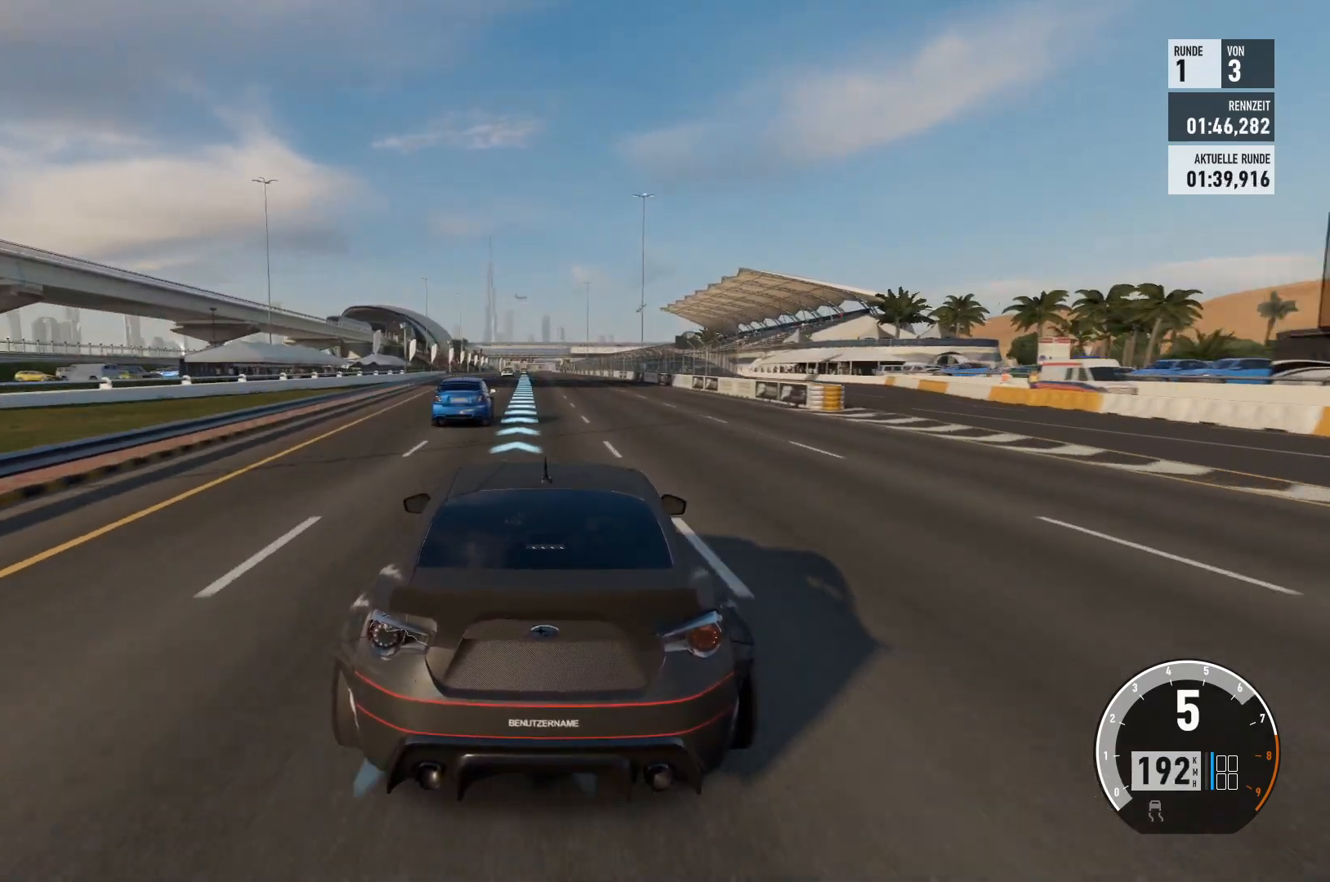
{"buttons": ["R2"], "left_stick": "center", "right_stick": "center", "events": [[166, "left_stick", "center"]]}
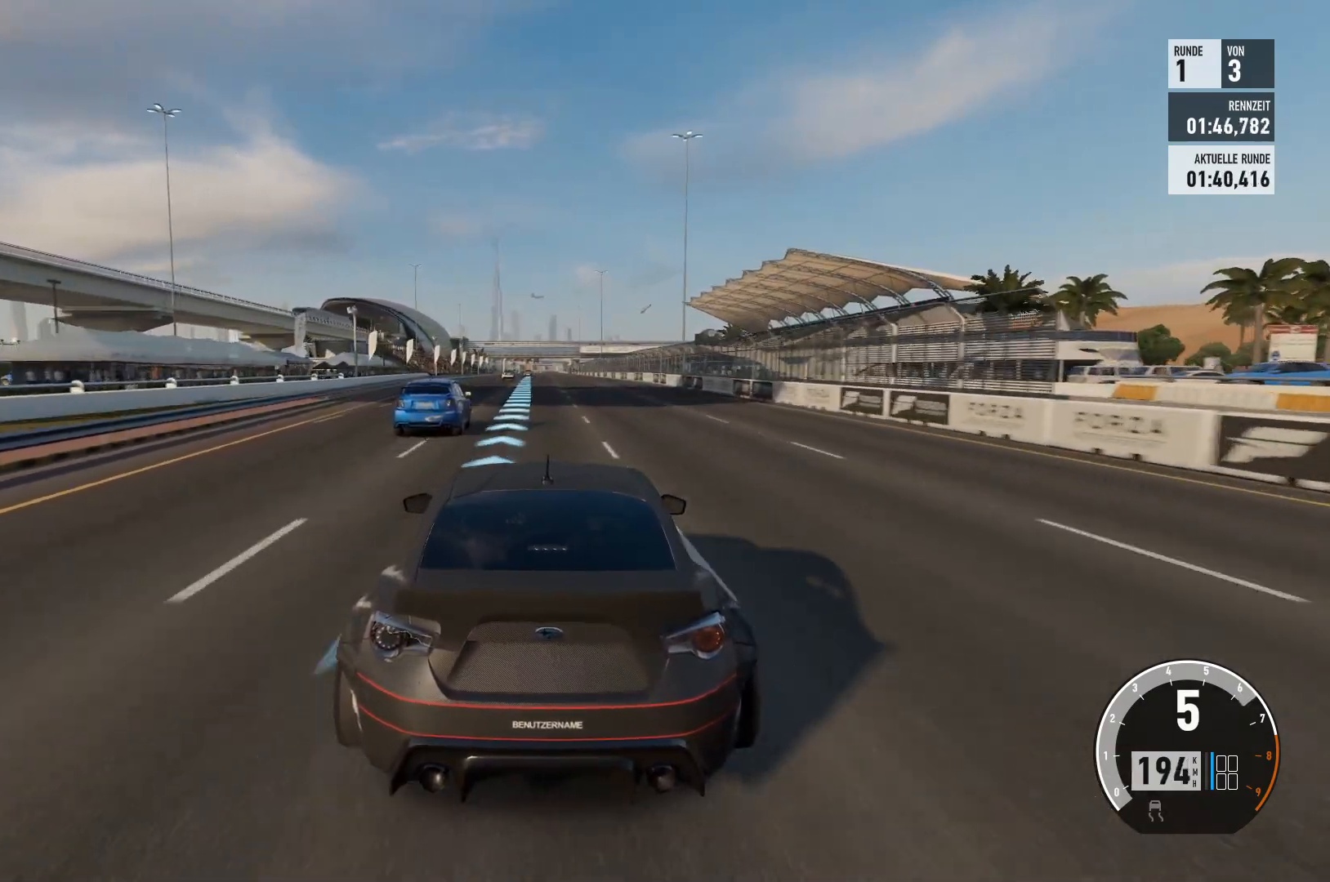
{"buttons": ["R2"], "left_stick": "center", "right_stick": "center", "events": []}
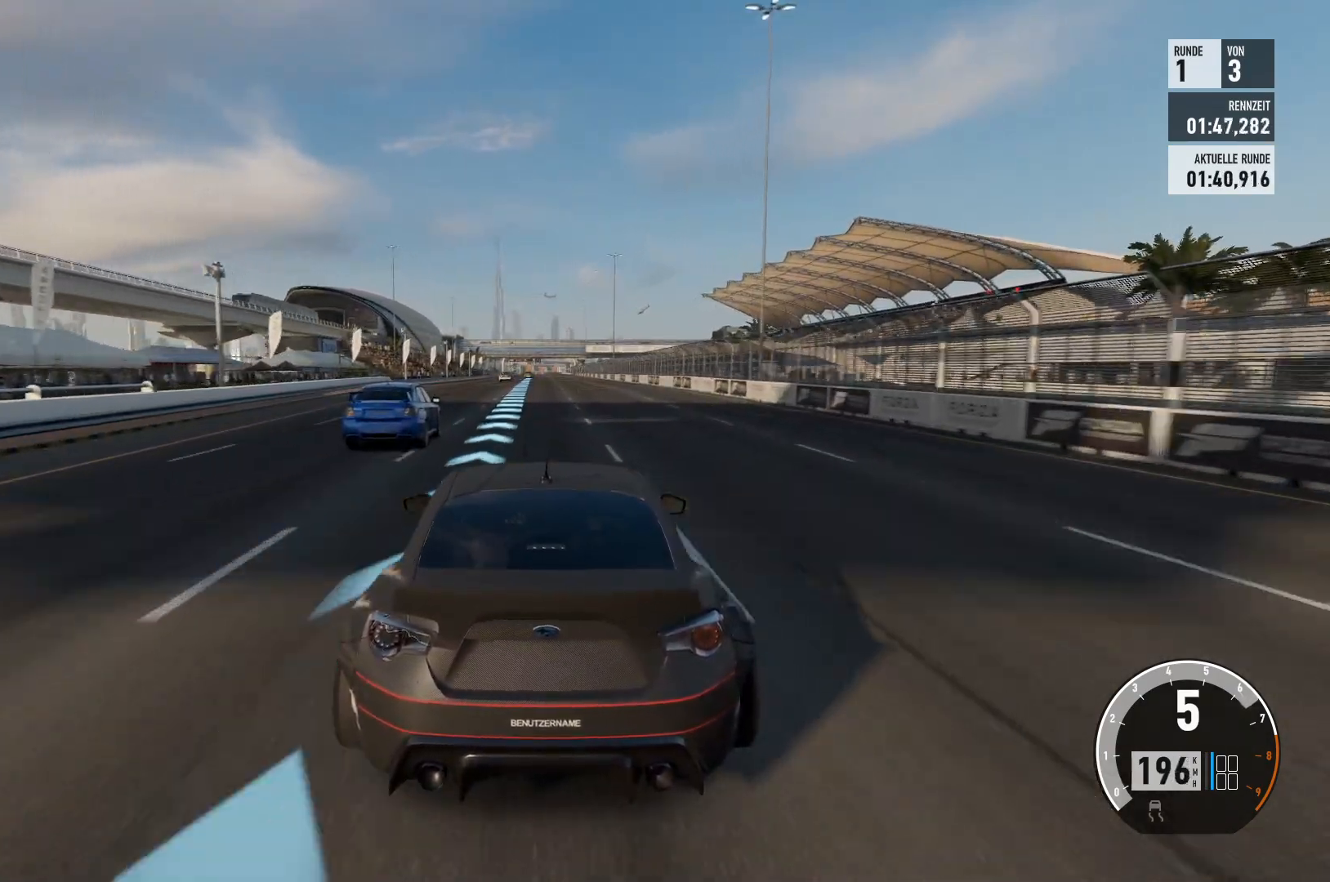
{"buttons": ["R2"], "left_stick": "center", "right_stick": "center", "events": []}
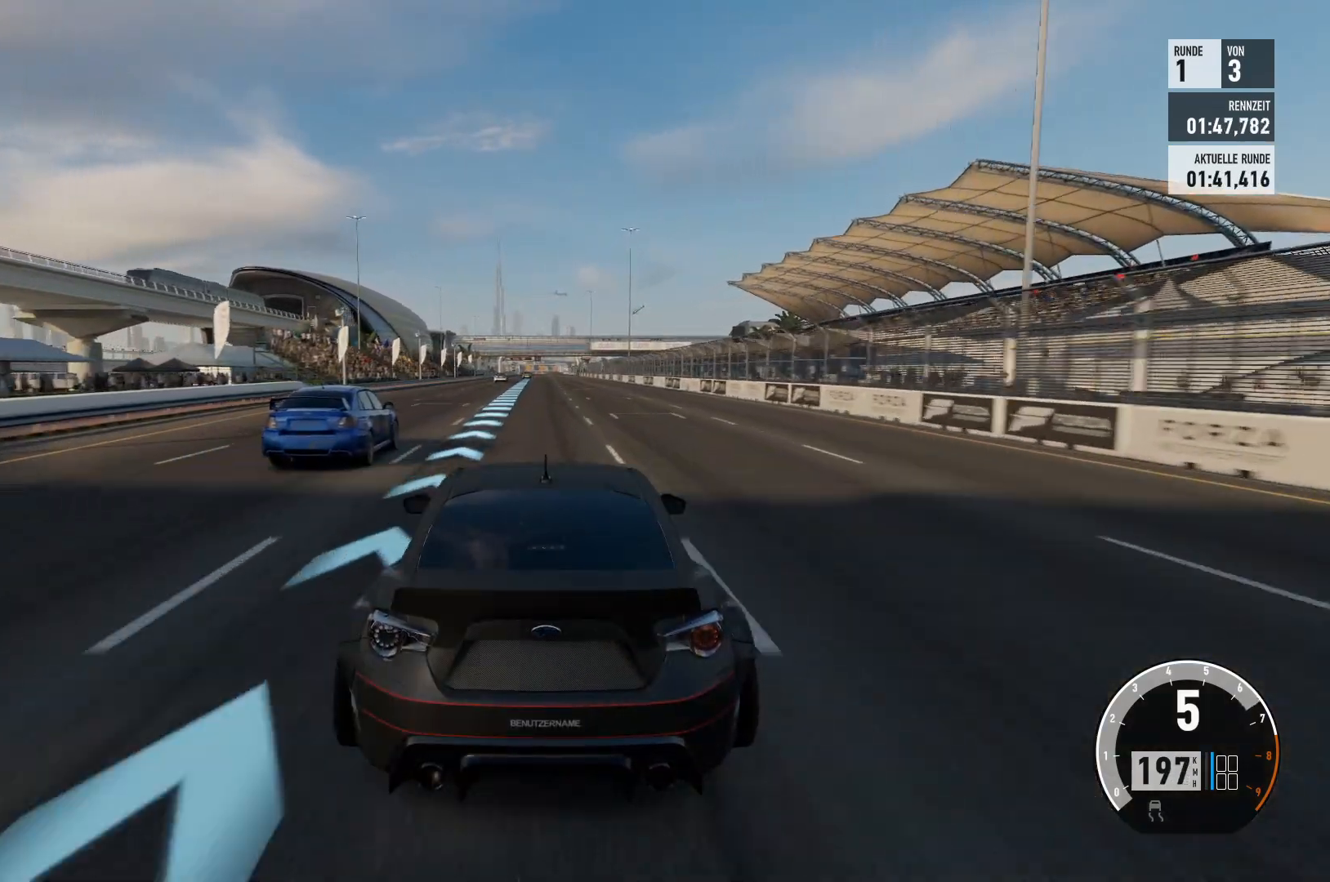
{"buttons": ["R2"], "left_stick": "center", "right_stick": "center", "events": [[50, "left_stick", "left"], [250, "left_stick", "center"]]}
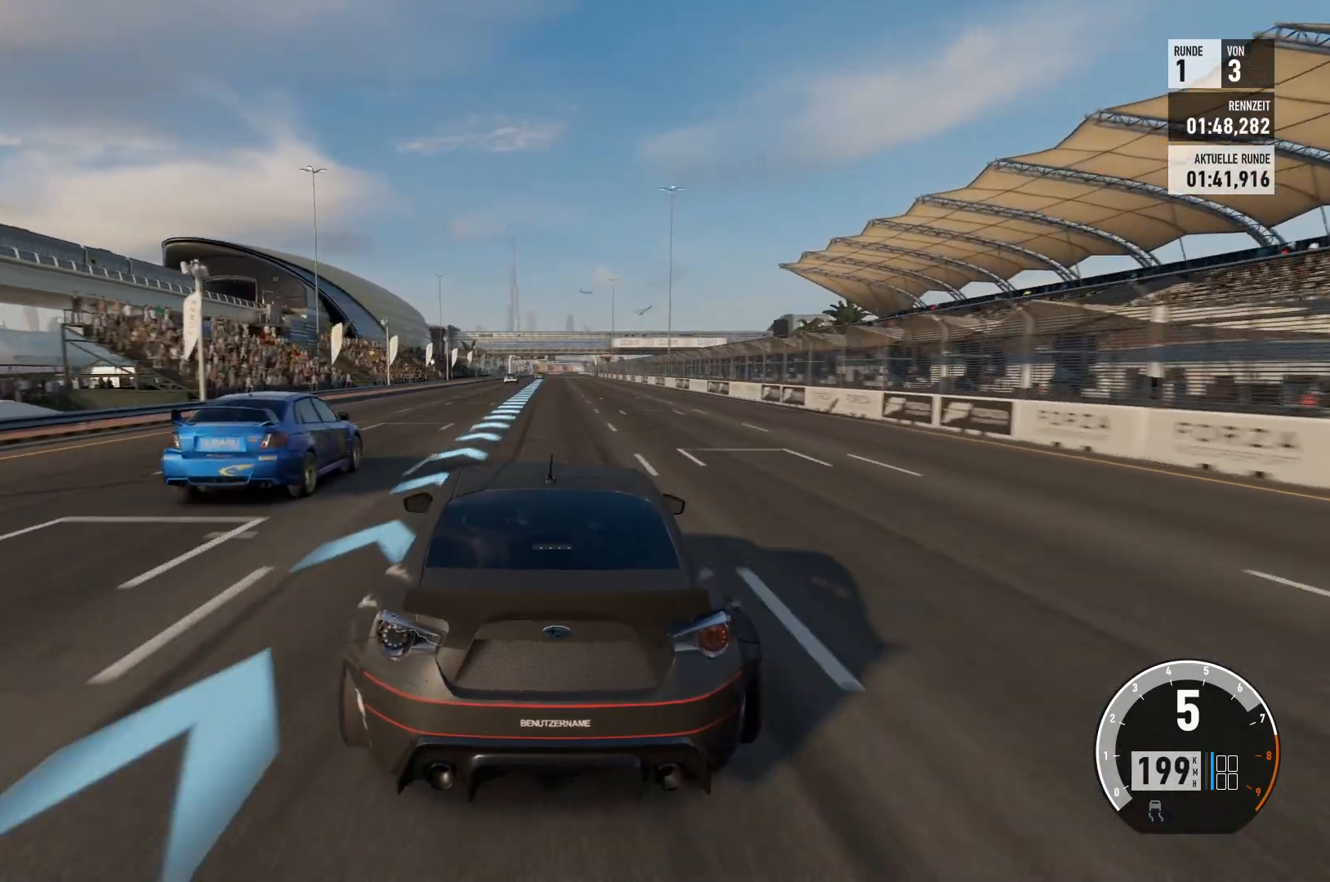
{"buttons": ["R2"], "left_stick": "center", "right_stick": "center", "events": [[116, "left_stick", "right"], [250, "left_stick", "center"]]}
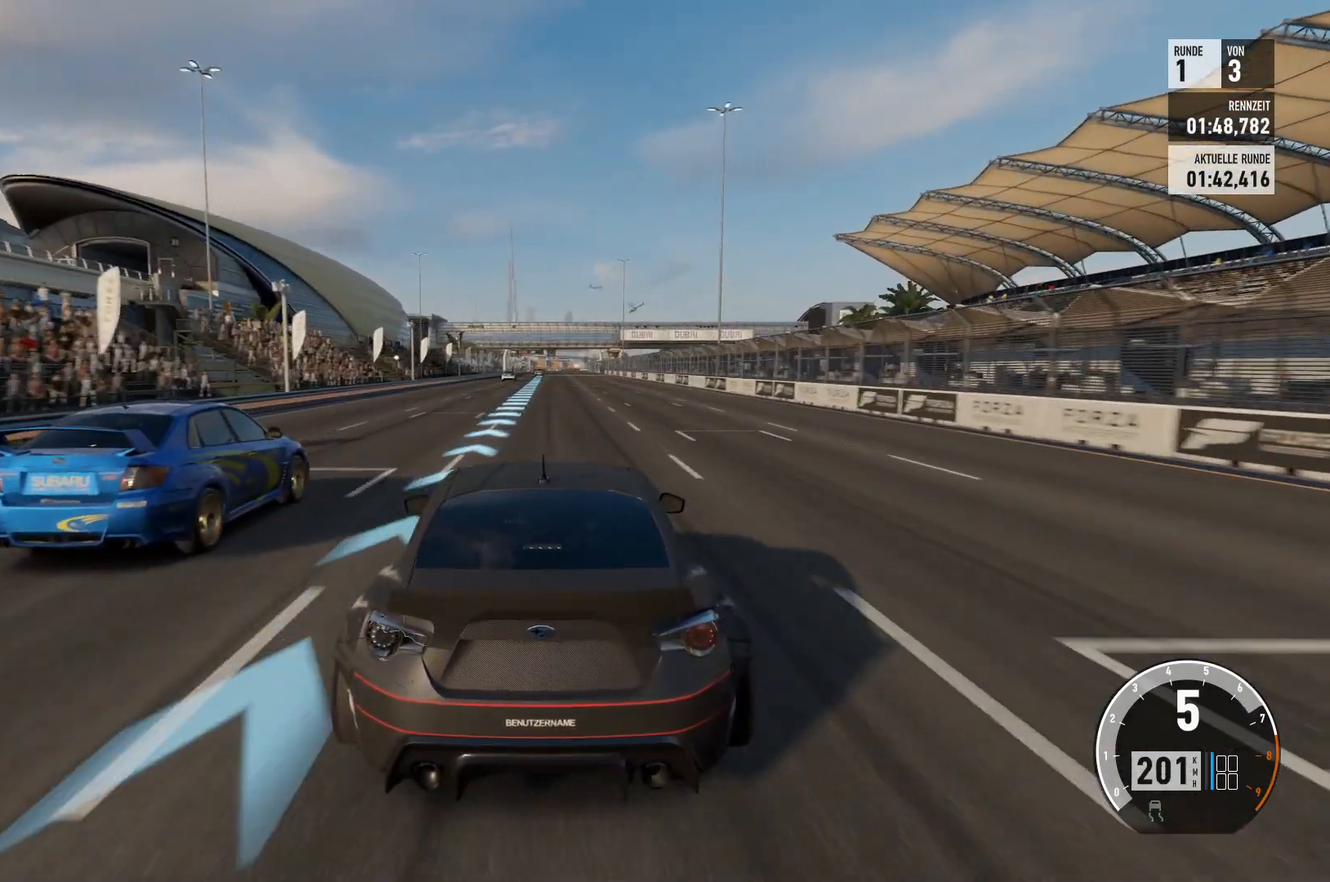
{"buttons": ["R2"], "left_stick": "center", "right_stick": "center", "events": []}
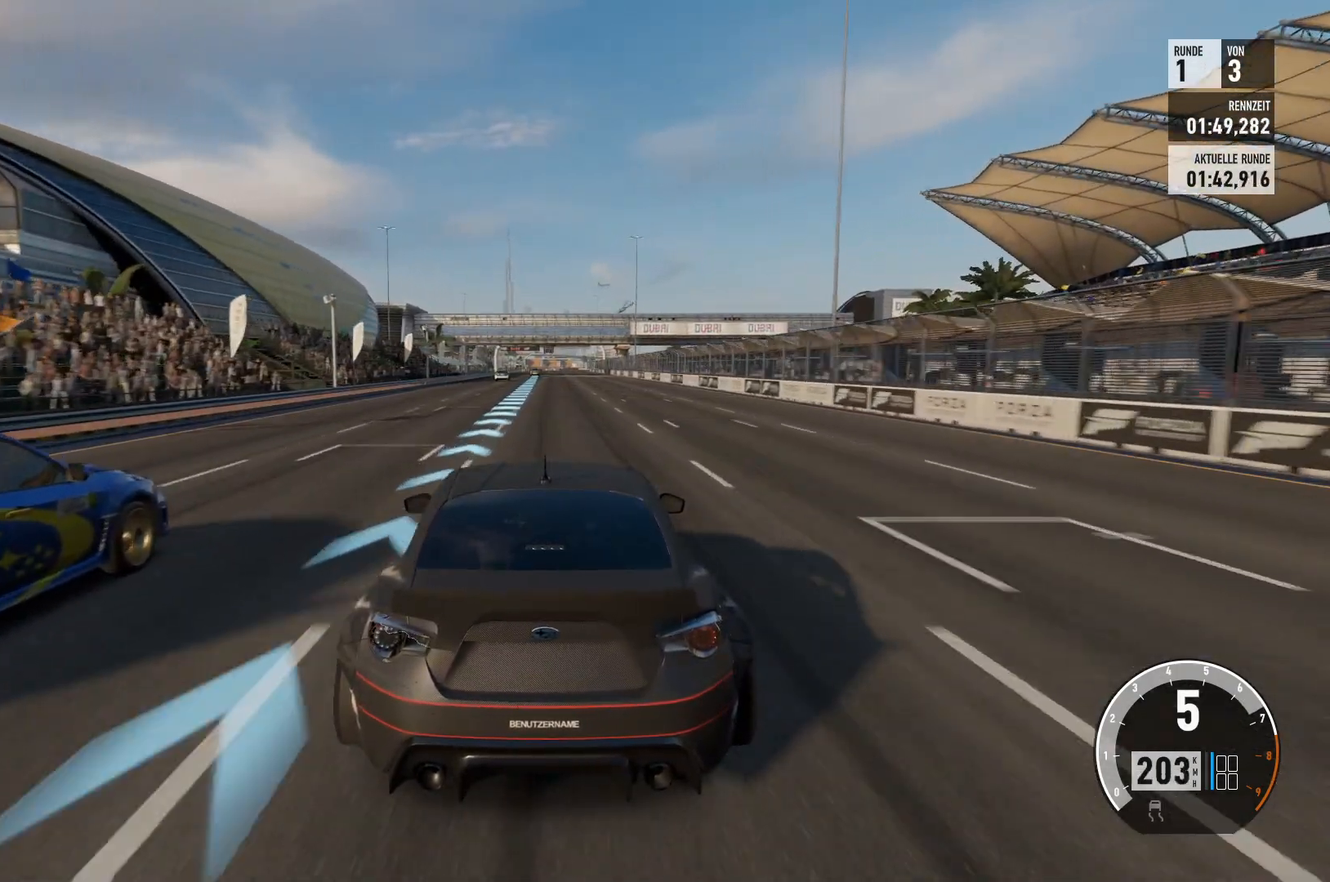
{"buttons": ["R2"], "left_stick": "center", "right_stick": "center", "events": [[16, "left_stick", "left"], [133, "left_stick", "center"]]}
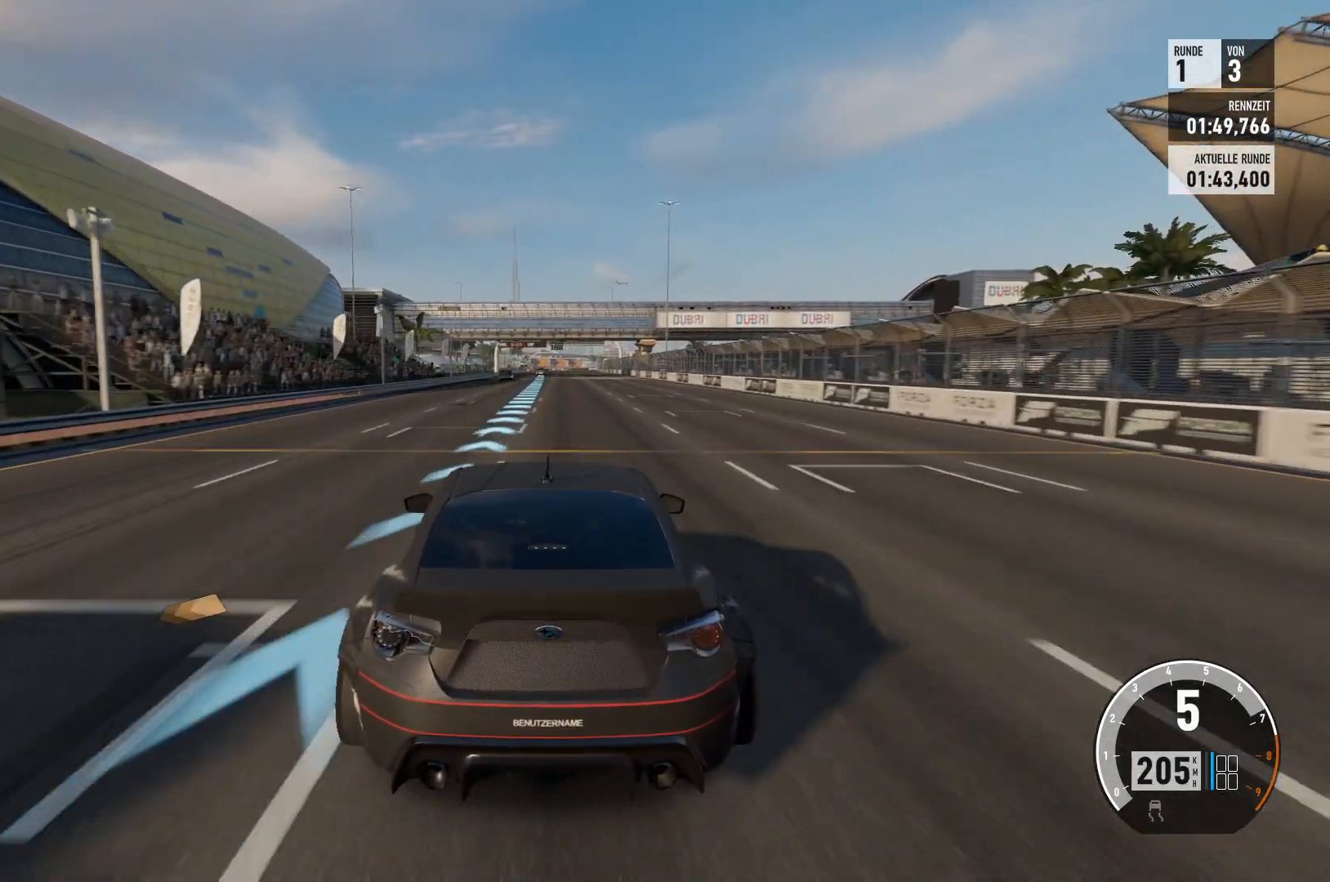
{"buttons": ["R2"], "left_stick": "center", "right_stick": "center", "events": []}
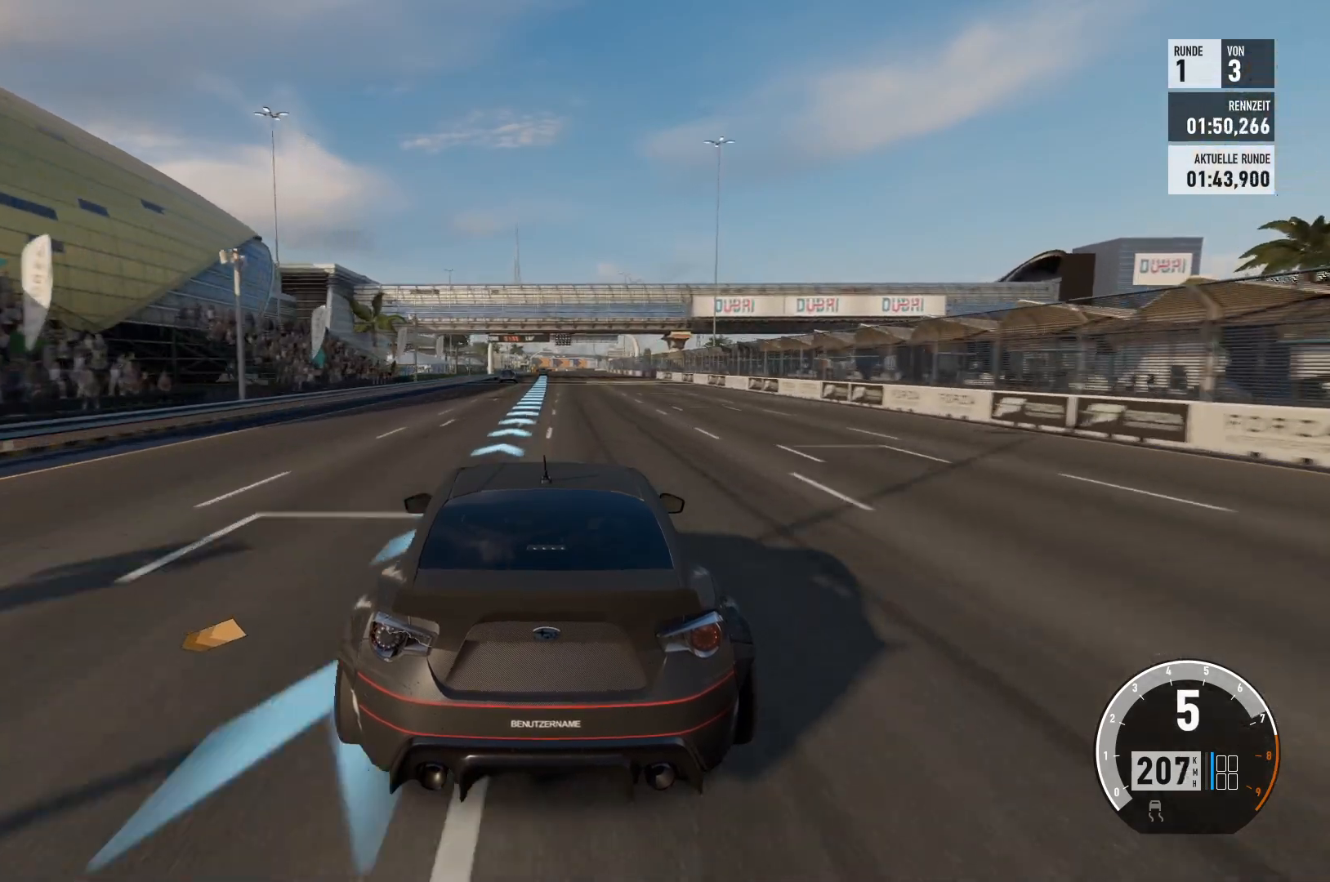
{"buttons": ["R2"], "left_stick": "center", "right_stick": "center", "events": []}